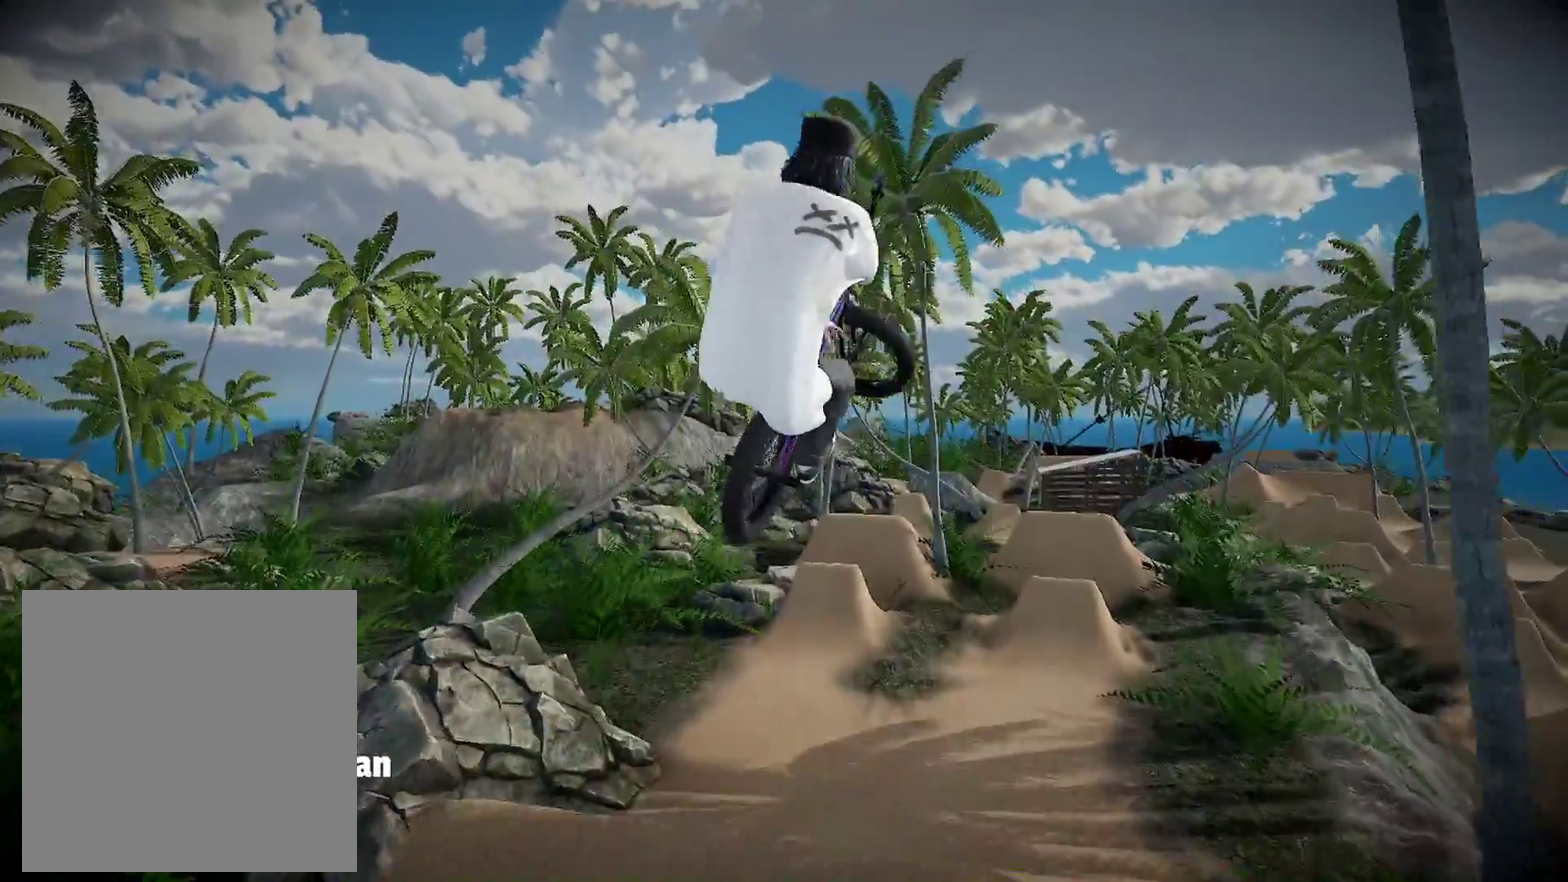
Gameplay with a controller (Xbox layout); each line is a JSON object with the inputs held at the frame after it (dt_ms = milliseconds from this image to that frame). "events" lists button and stick changes between this image and that frame as [ms after this image, input, new state], when the widget could be followed in between. Not read: R2.
{"dt_ms": 500, "buttons": ["R1"], "left_stick": "center", "right_stick": "left", "events": [[117, "left_stick", "center"]]}
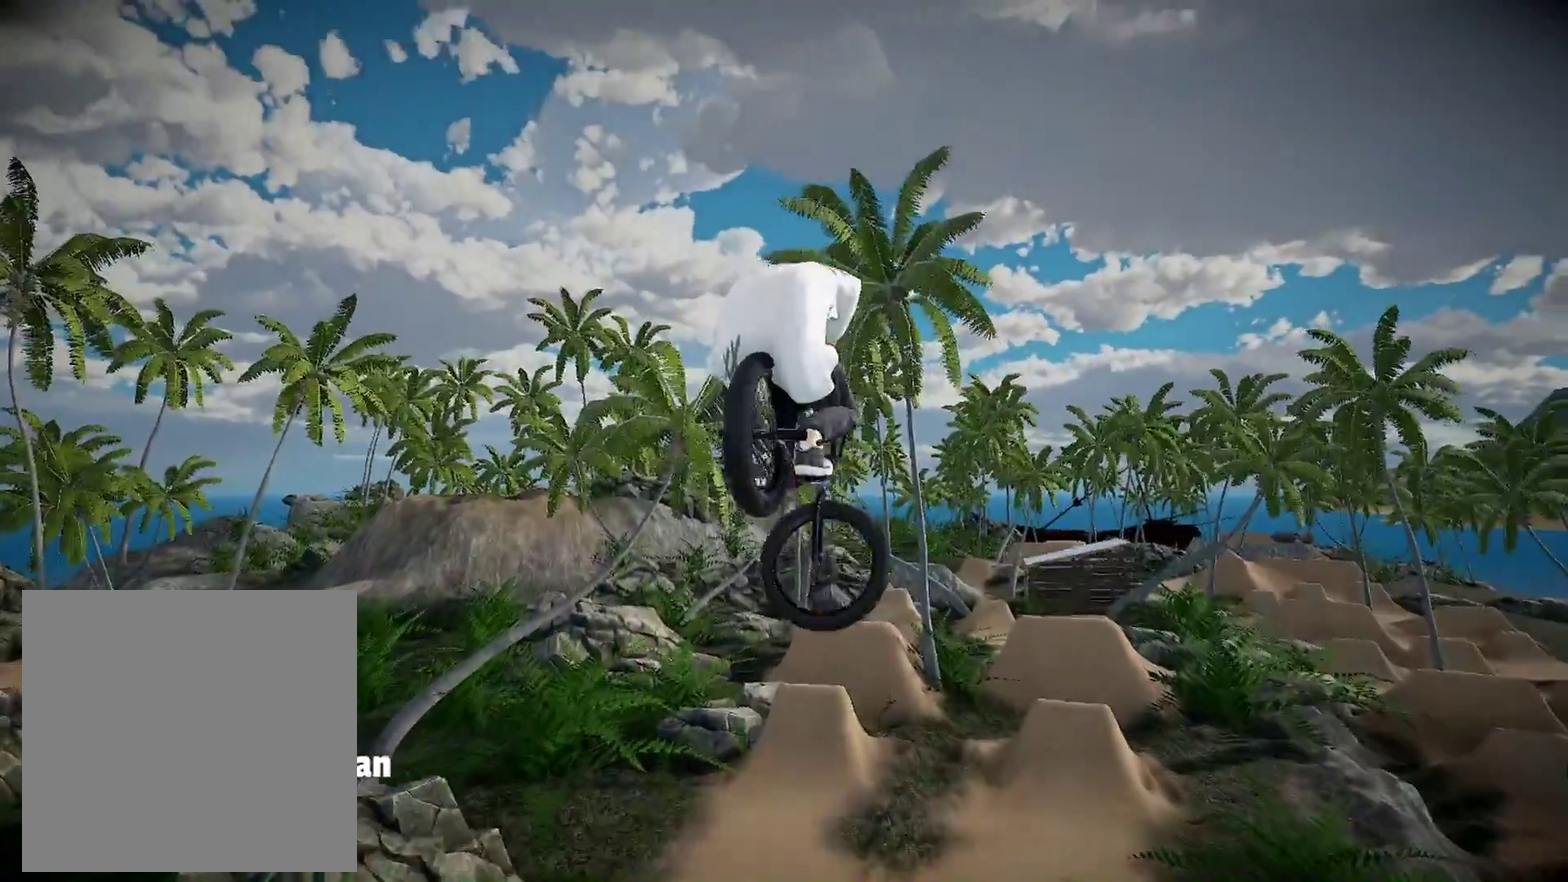
{"dt_ms": 401, "buttons": [], "left_stick": "center", "right_stick": "center", "events": [[184, "R1", "up"], [184, "right_stick", "center"]]}
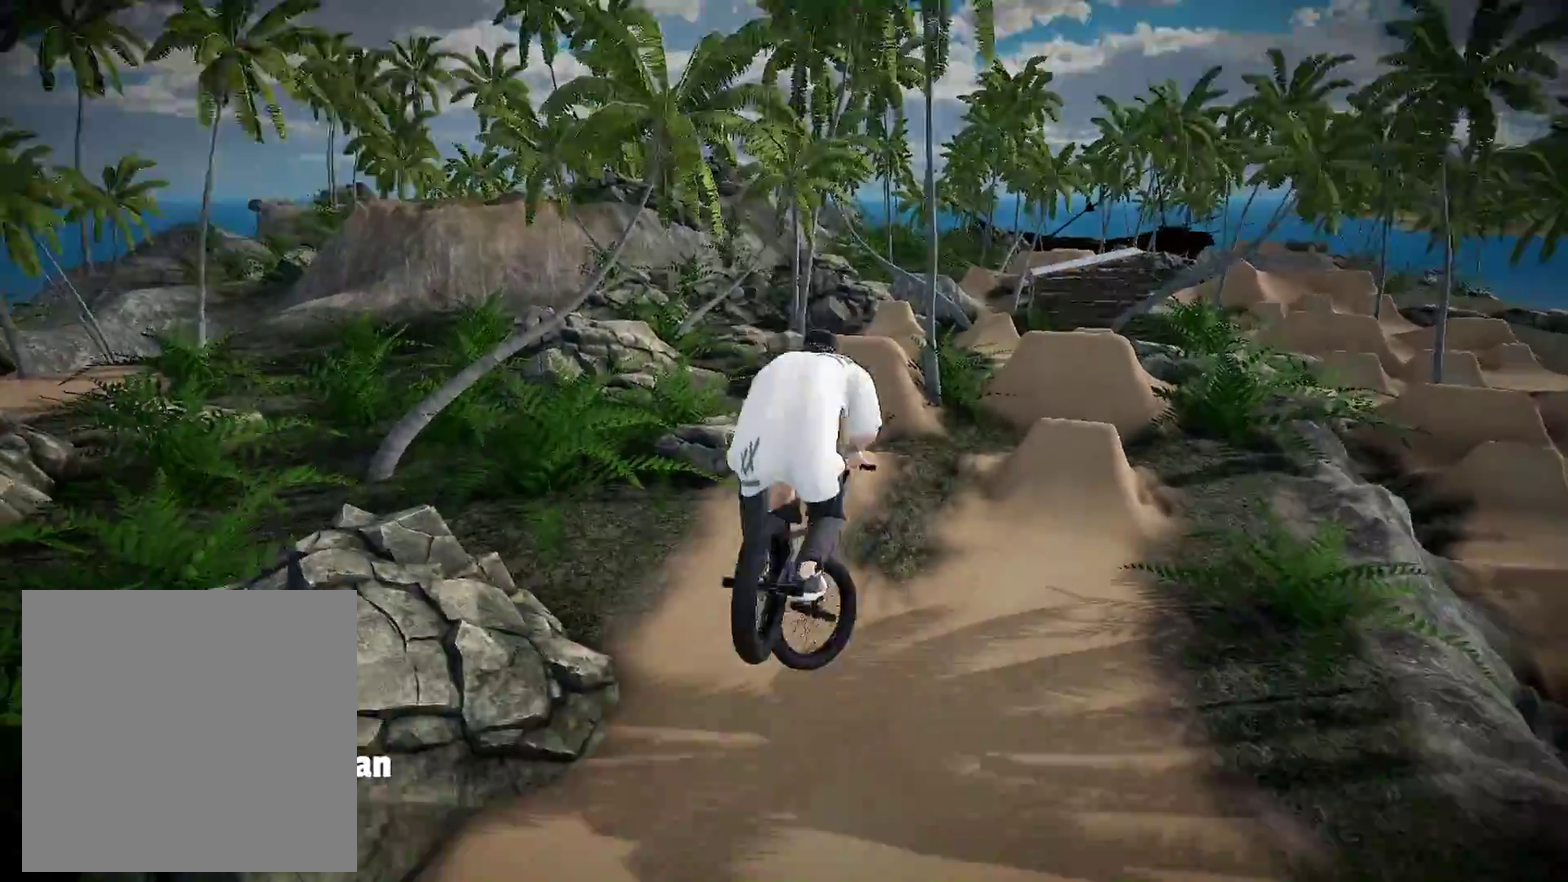
{"dt_ms": 600, "buttons": [], "left_stick": "right", "right_stick": "center", "events": [[417, "left_stick", "right"]]}
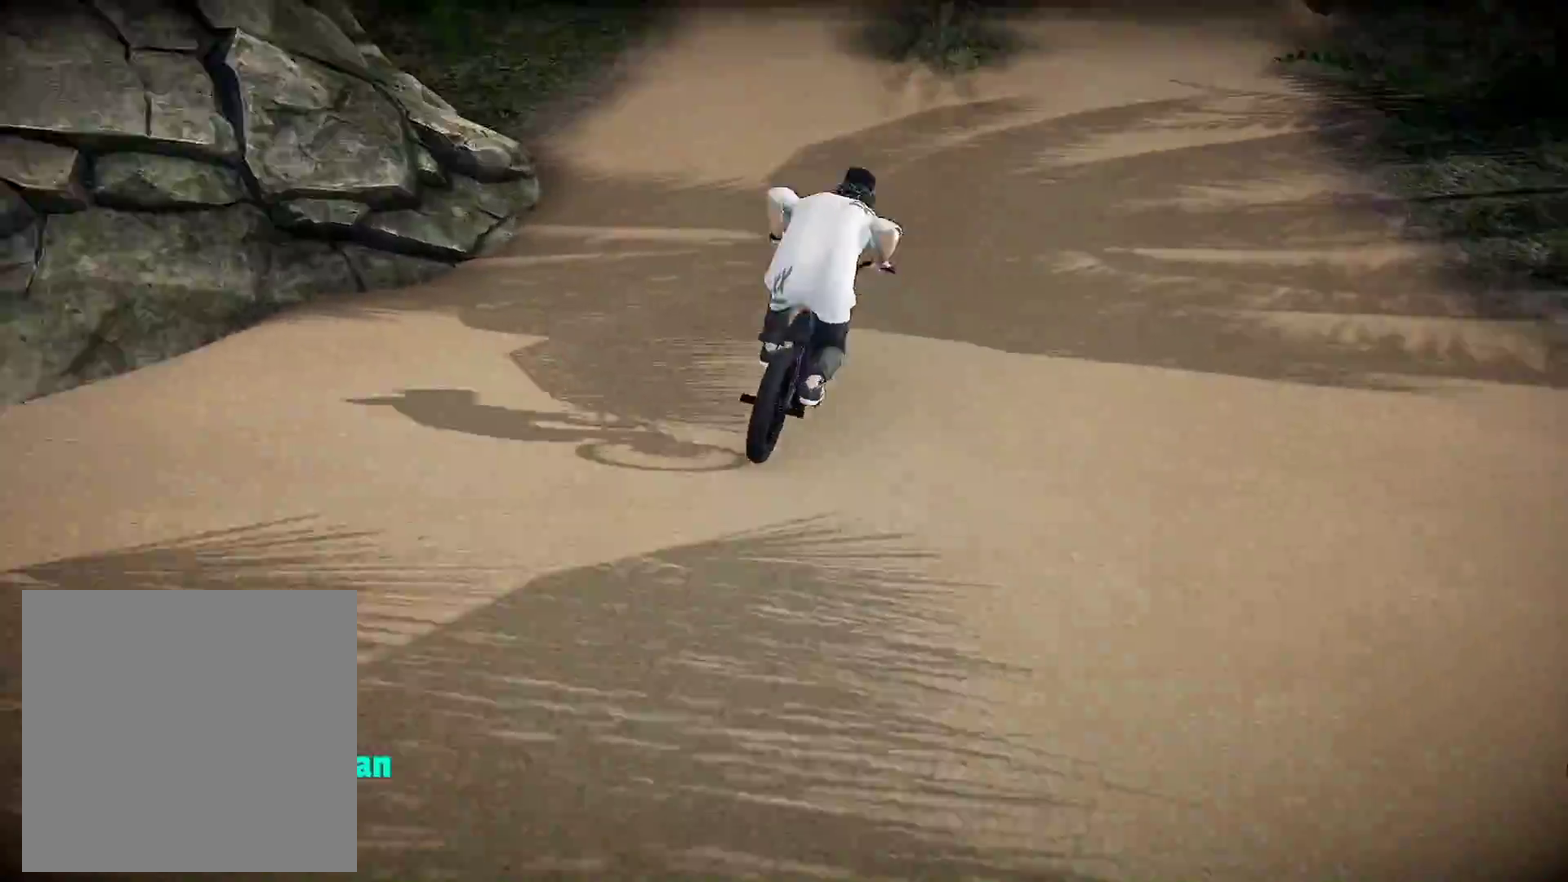
{"dt_ms": 301, "buttons": [], "left_stick": "center", "right_stick": "center", "events": [[184, "left_stick", "center"]]}
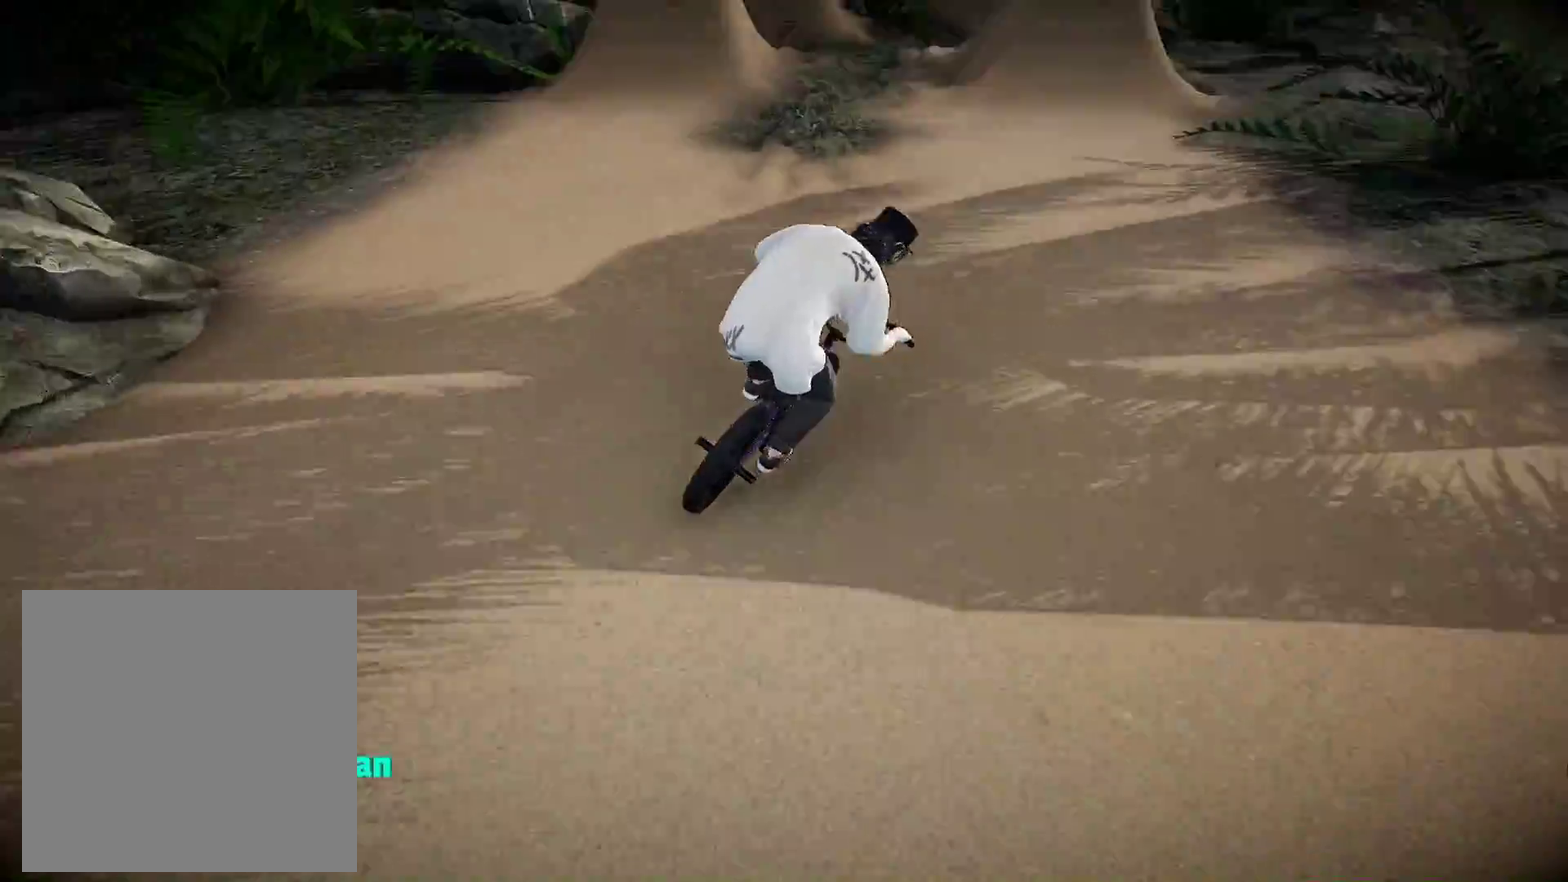
{"dt_ms": 900, "buttons": [], "left_stick": "center", "right_stick": "down", "events": [[83, "left_stick", "left"], [100, "right_stick", "down"], [300, "left_stick", "center"], [533, "left_stick", "left"], [784, "left_stick", "center"]]}
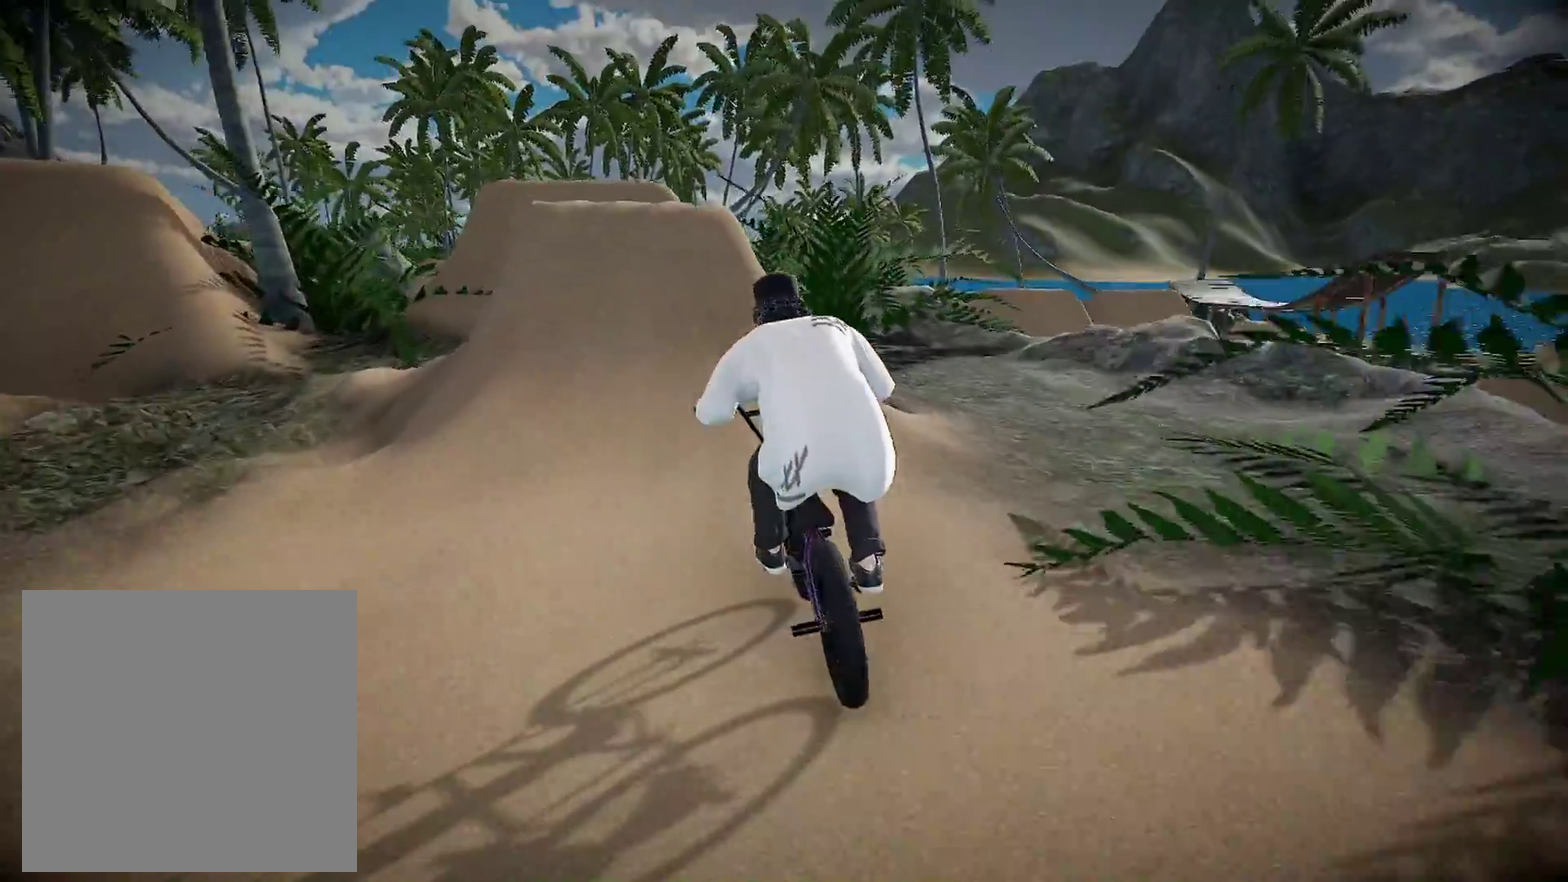
{"dt_ms": 301, "buttons": [], "left_stick": "center", "right_stick": "down", "events": [[67, "left_stick", "left"], [251, "left_stick", "center"]]}
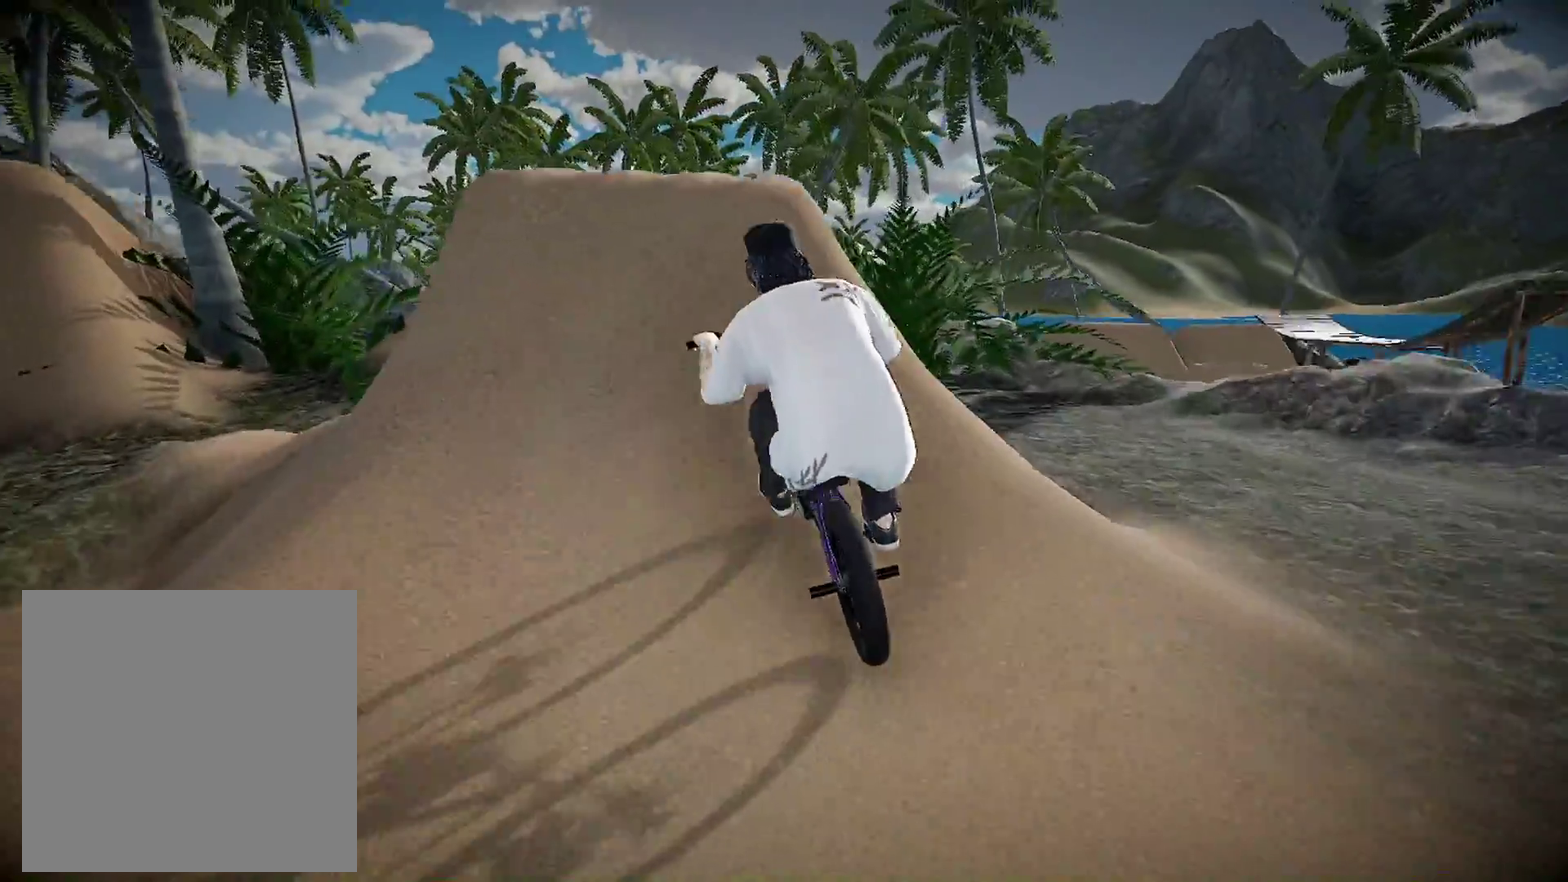
{"dt_ms": 700, "buttons": ["L2"], "left_stick": "center", "right_stick": "up", "events": [[117, "L2", "down"], [133, "right_stick", "up"]]}
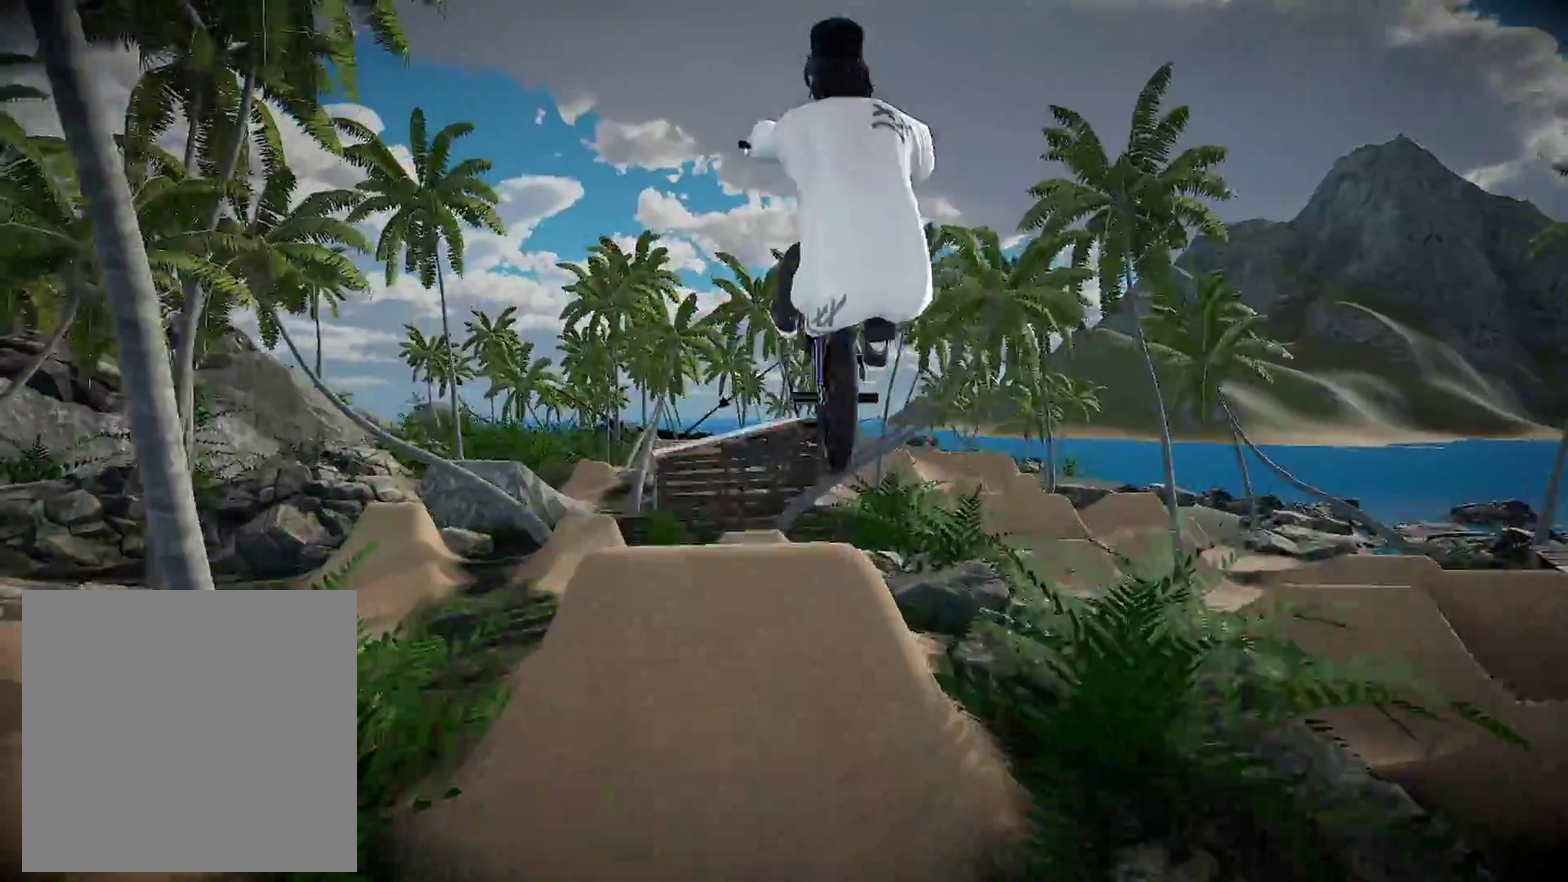
{"dt_ms": 301, "buttons": ["L2"], "left_stick": "center", "right_stick": "up", "events": []}
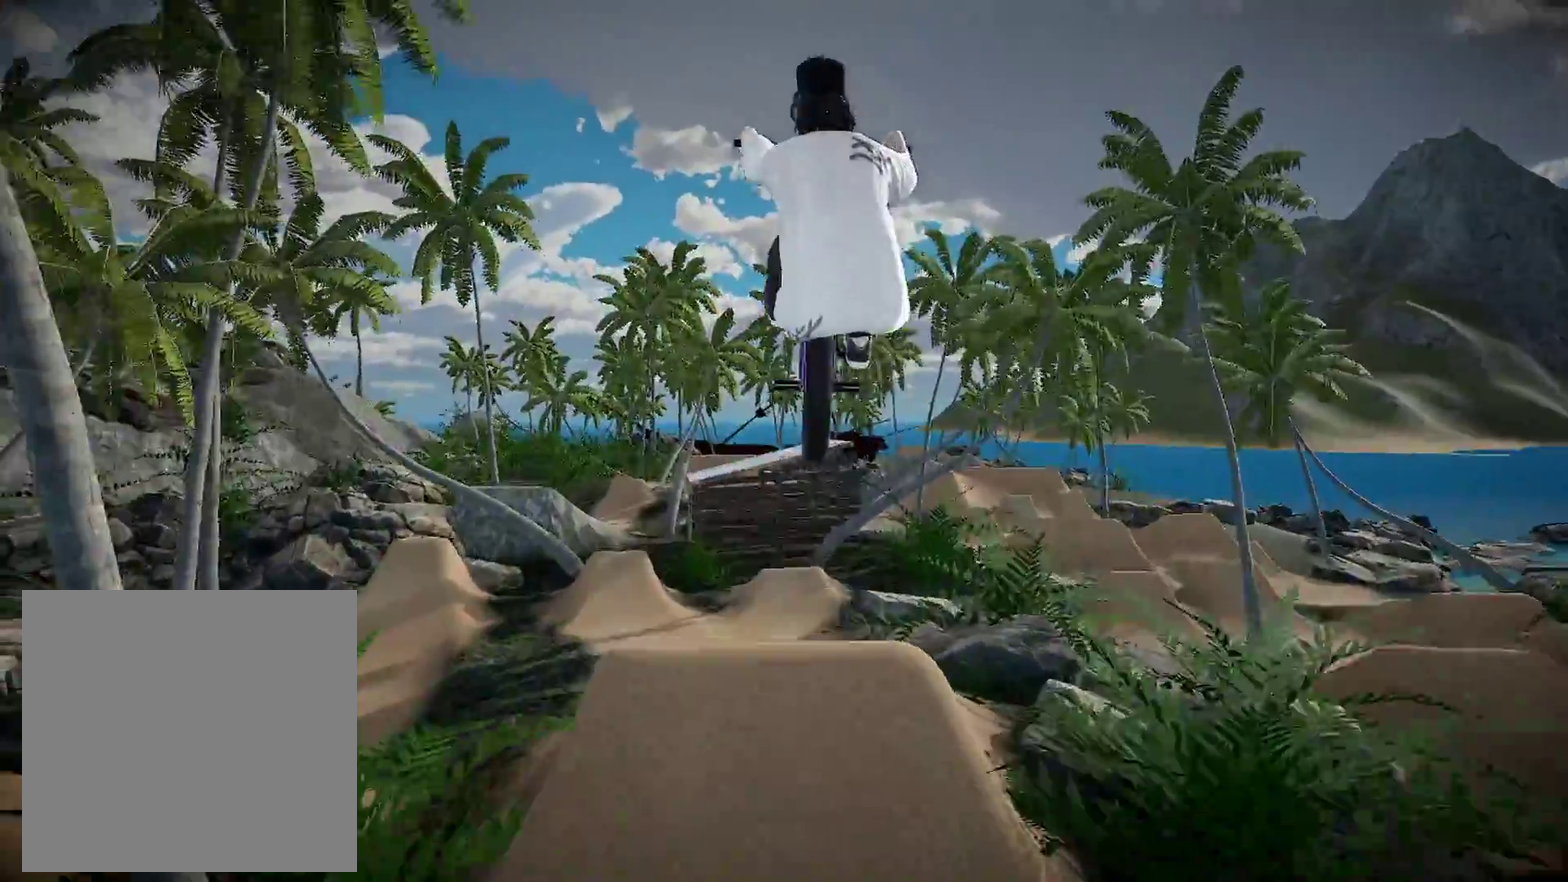
{"dt_ms": 700, "buttons": [], "left_stick": "up-left", "right_stick": "center", "events": [[100, "L2", "up"], [100, "right_stick", "center"], [283, "A", "down"], [434, "A", "up"], [434, "left_stick", "up-left"], [534, "A", "down"], [650, "A", "up"]]}
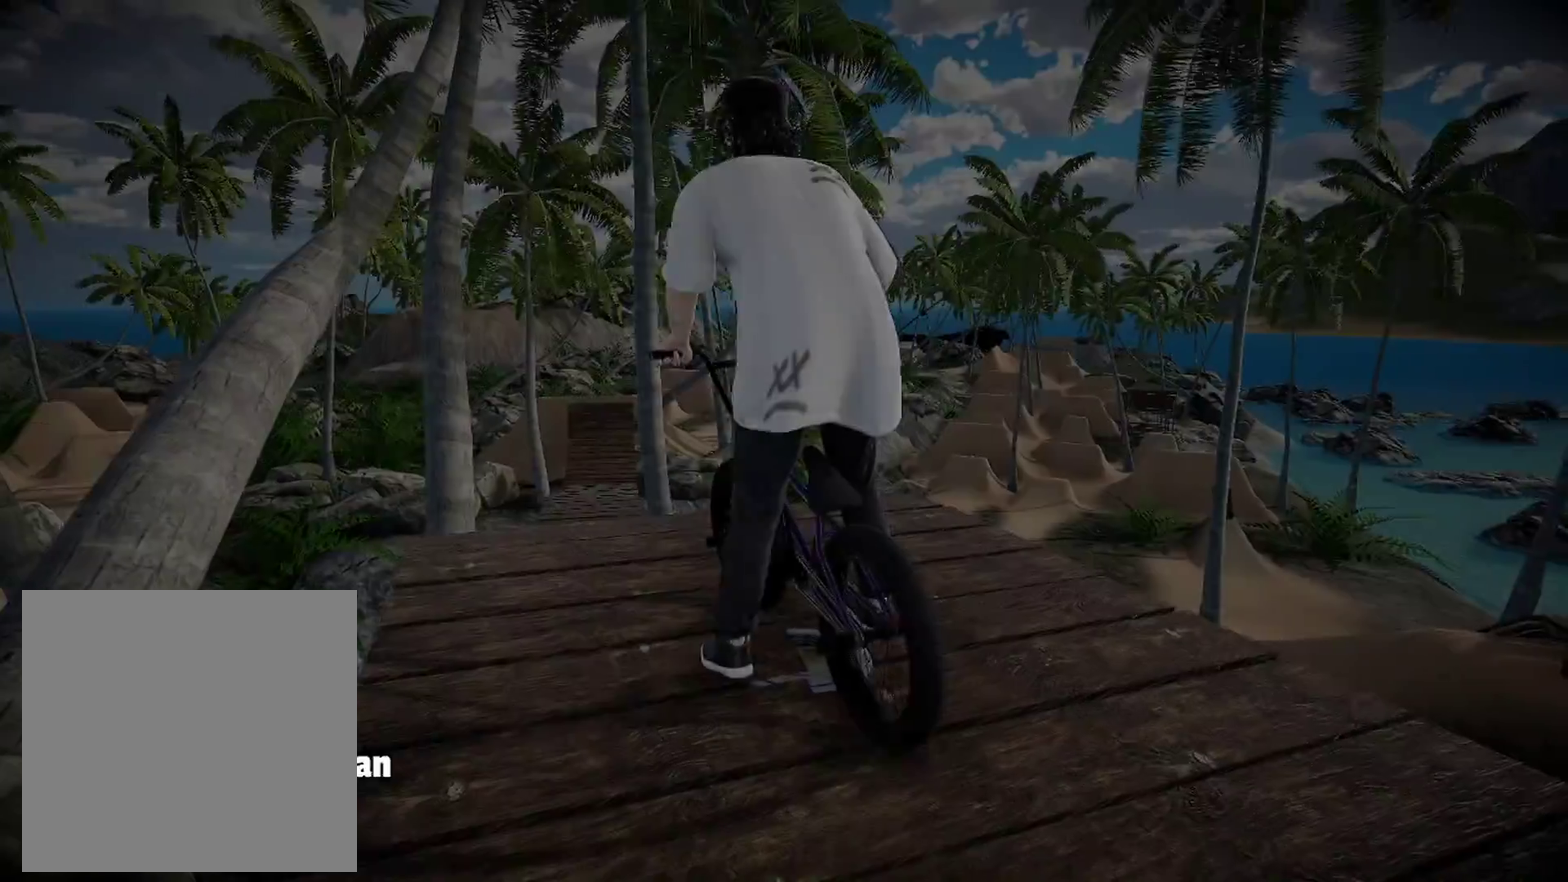
{"dt_ms": 301, "buttons": ["A"], "left_stick": "up", "right_stick": "center", "events": [[51, "A", "down"], [167, "left_stick", "up"], [184, "A", "up"], [251, "A", "down"]]}
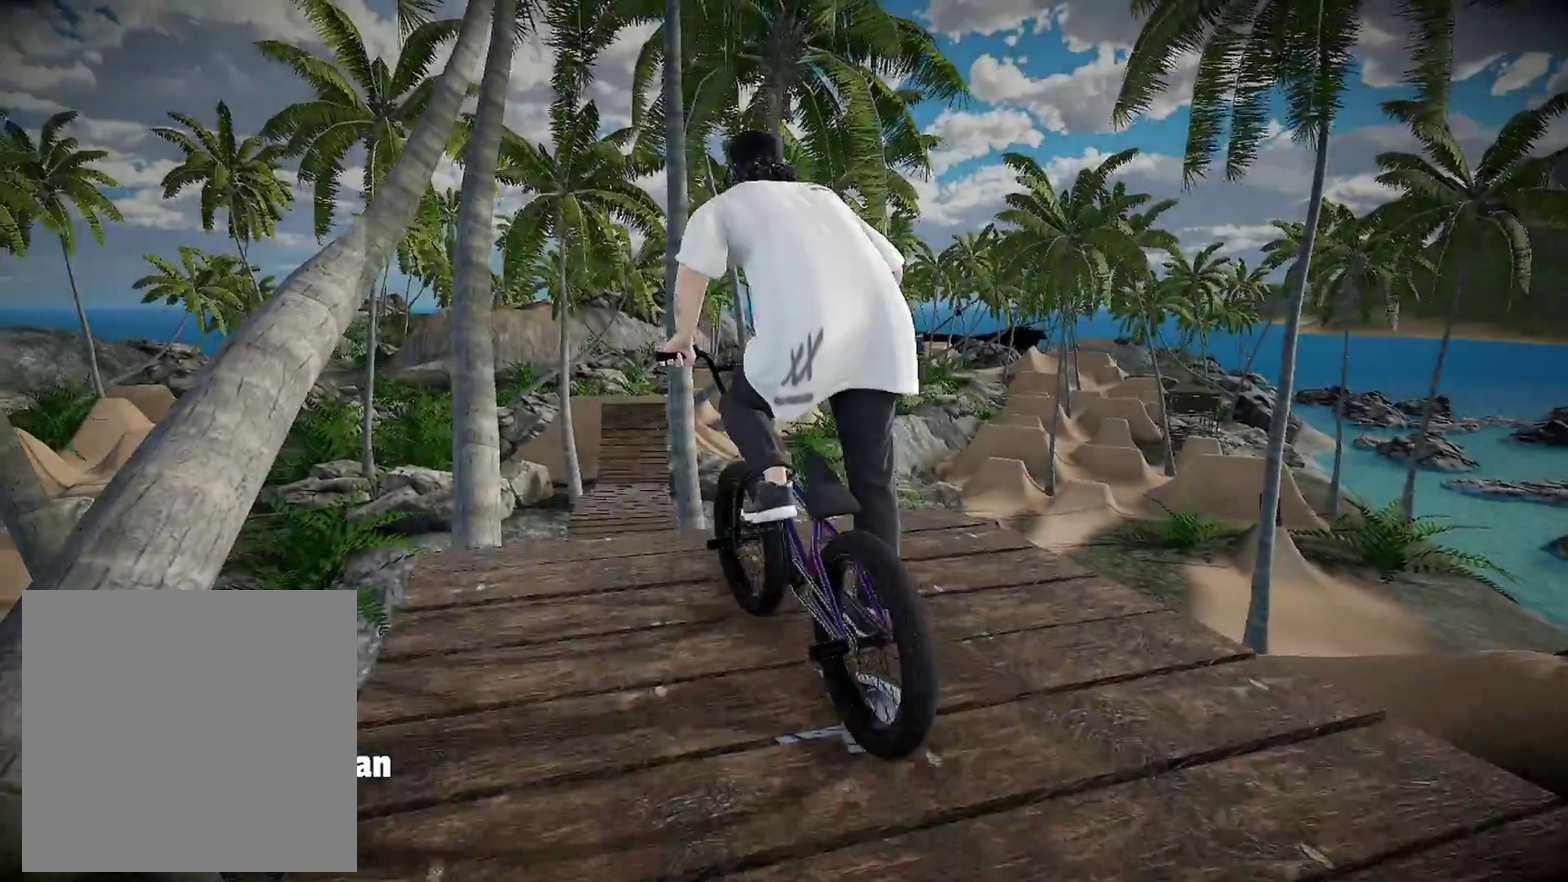
{"dt_ms": 600, "buttons": [], "left_stick": "up", "right_stick": "center", "events": [[83, "A", "up"], [167, "A", "down"], [317, "A", "up"], [367, "A", "down"], [534, "A", "up"]]}
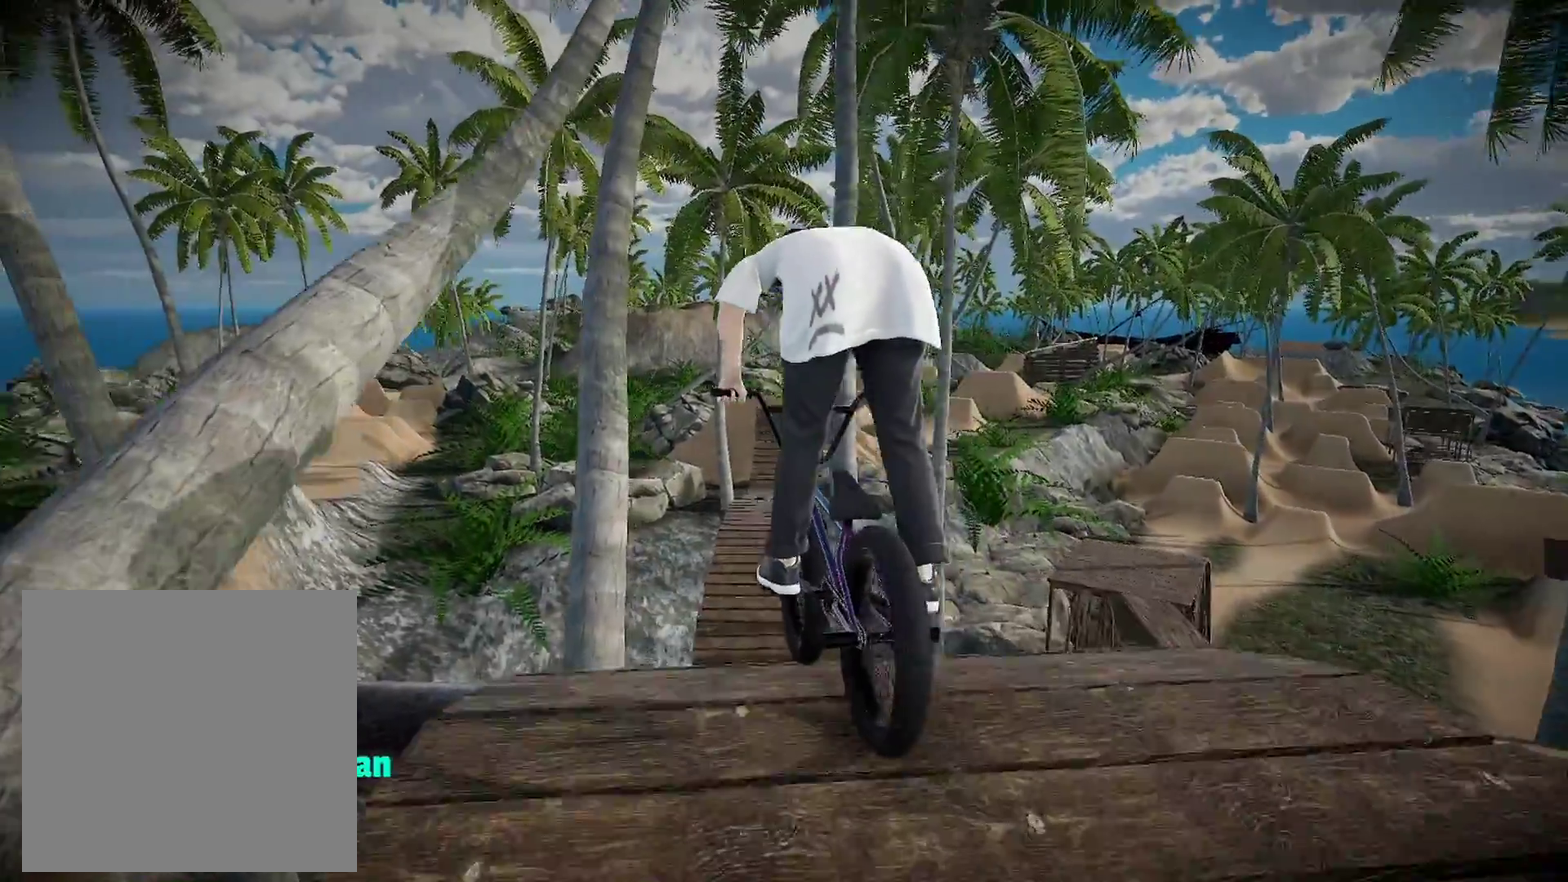
{"dt_ms": 384, "buttons": [], "left_stick": "up-right", "right_stick": "center", "events": [[100, "left_stick", "center"], [367, "left_stick", "up-right"]]}
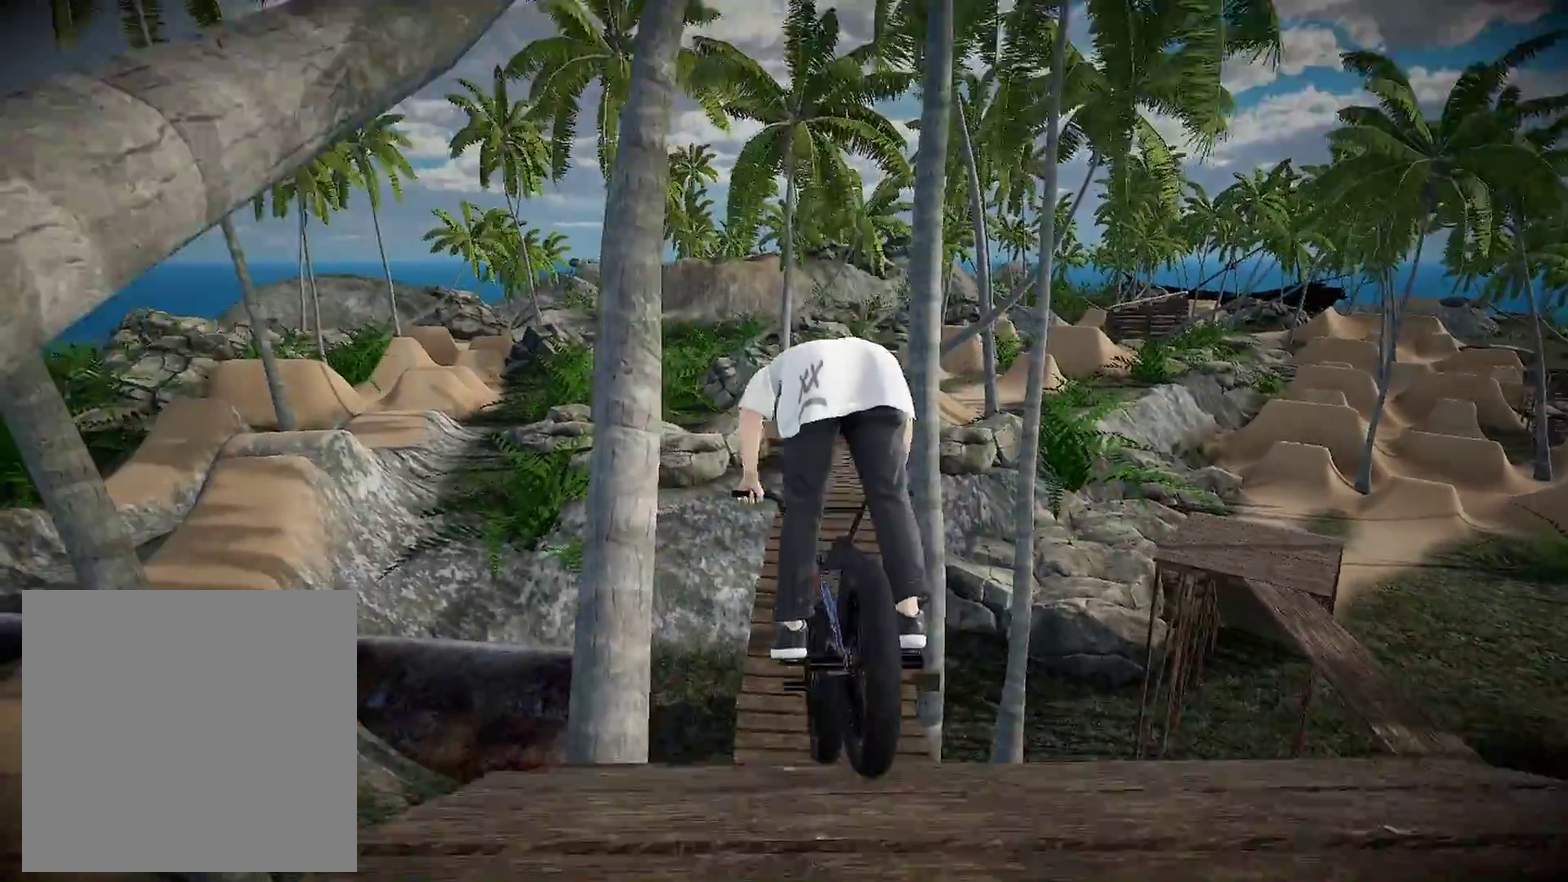
{"dt_ms": 501, "buttons": [], "left_stick": "center", "right_stick": "center", "events": [[134, "left_stick", "center"]]}
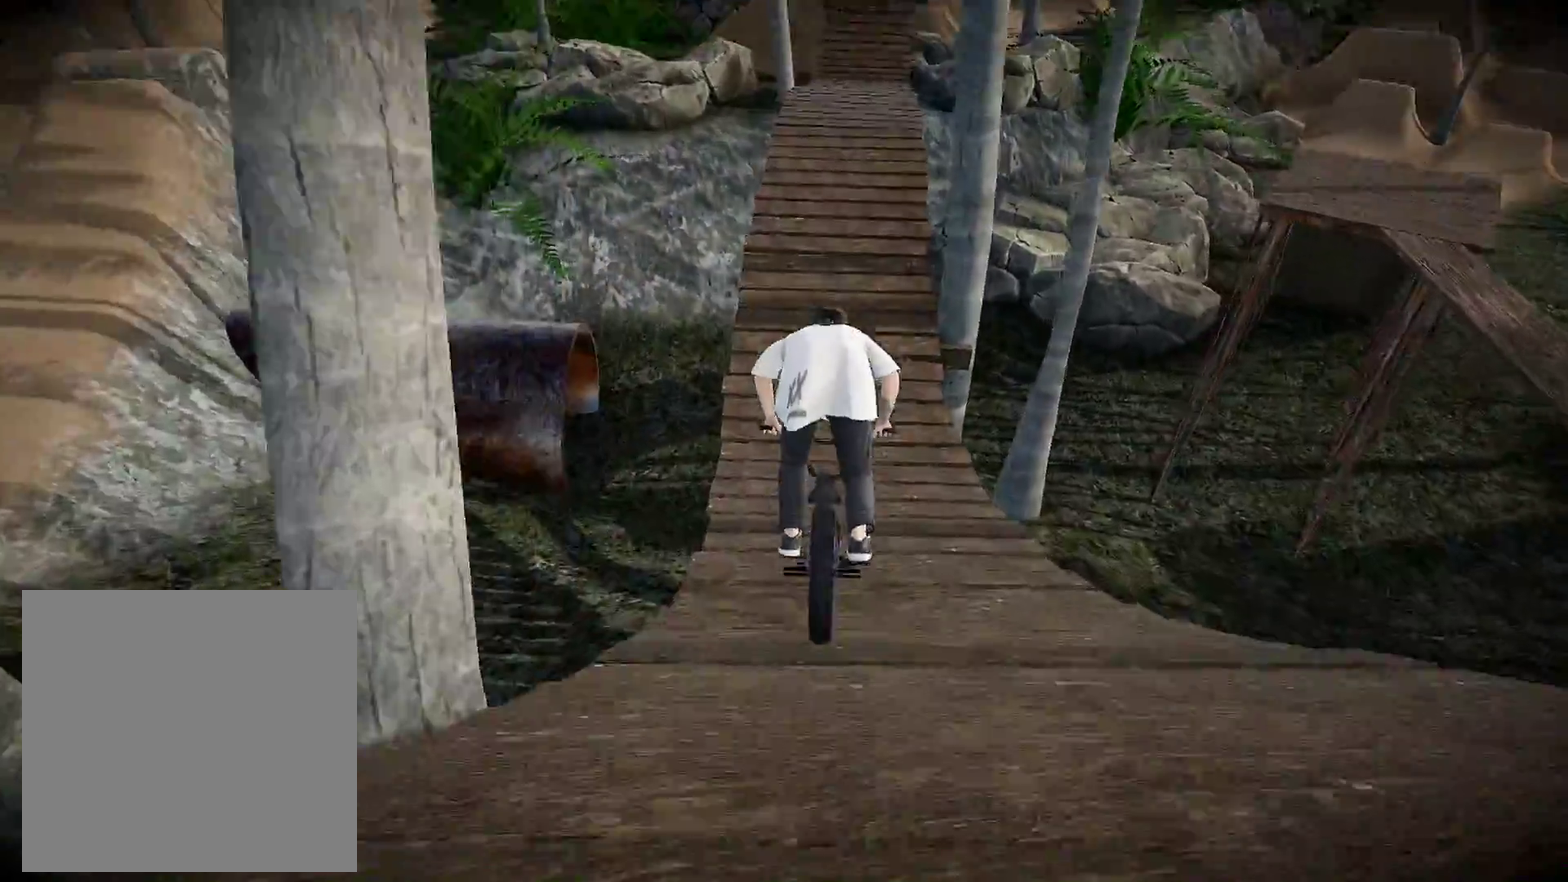
{"dt_ms": 500, "buttons": [], "left_stick": "center", "right_stick": "center", "events": []}
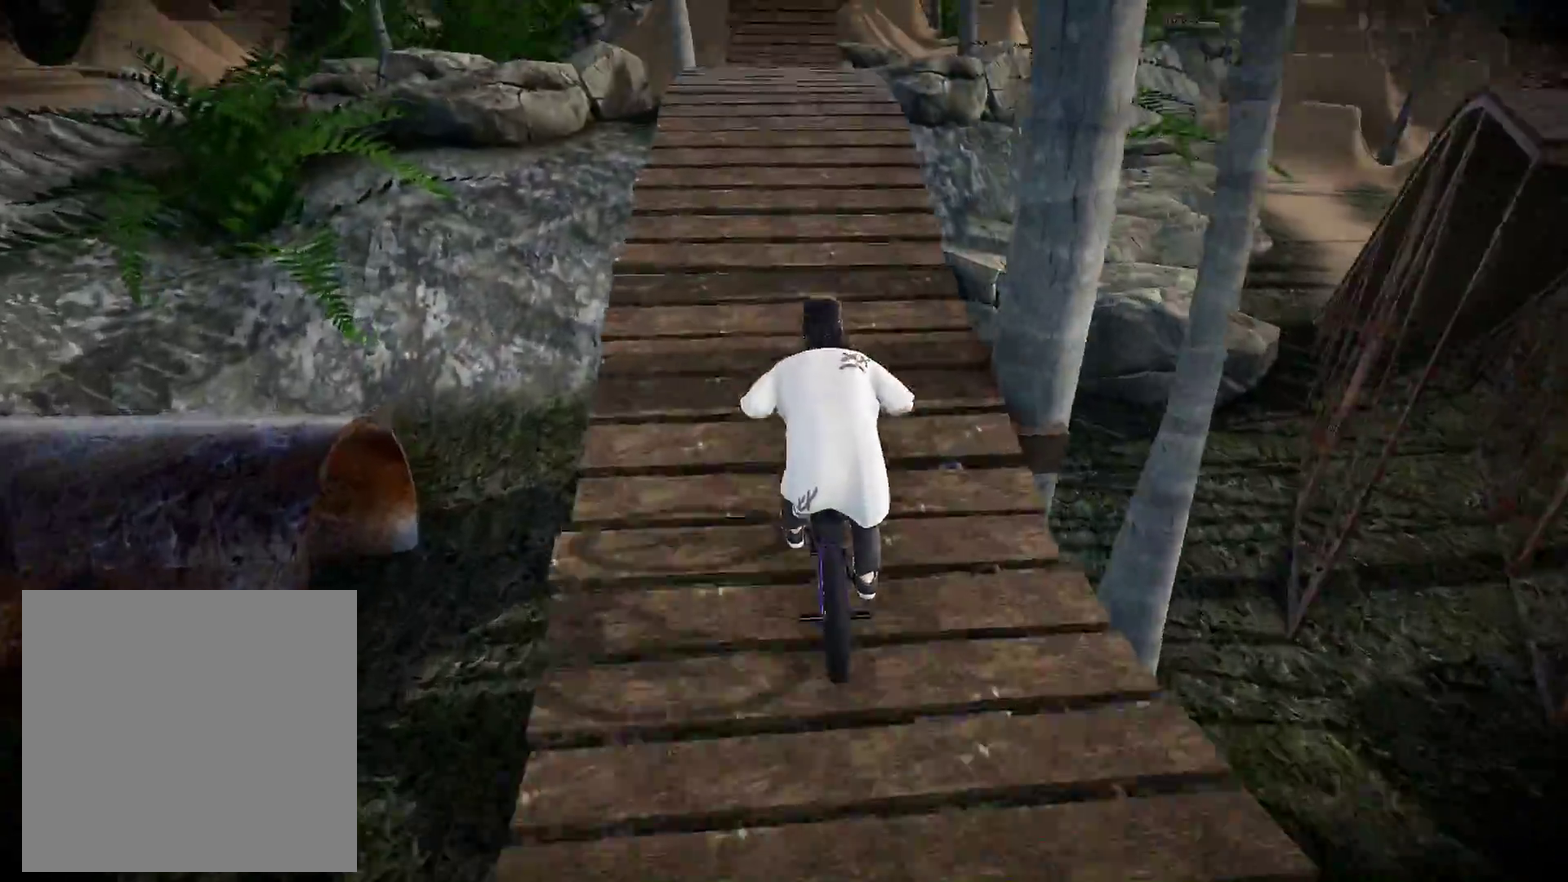
{"dt_ms": 501, "buttons": [], "left_stick": "center", "right_stick": "center", "events": []}
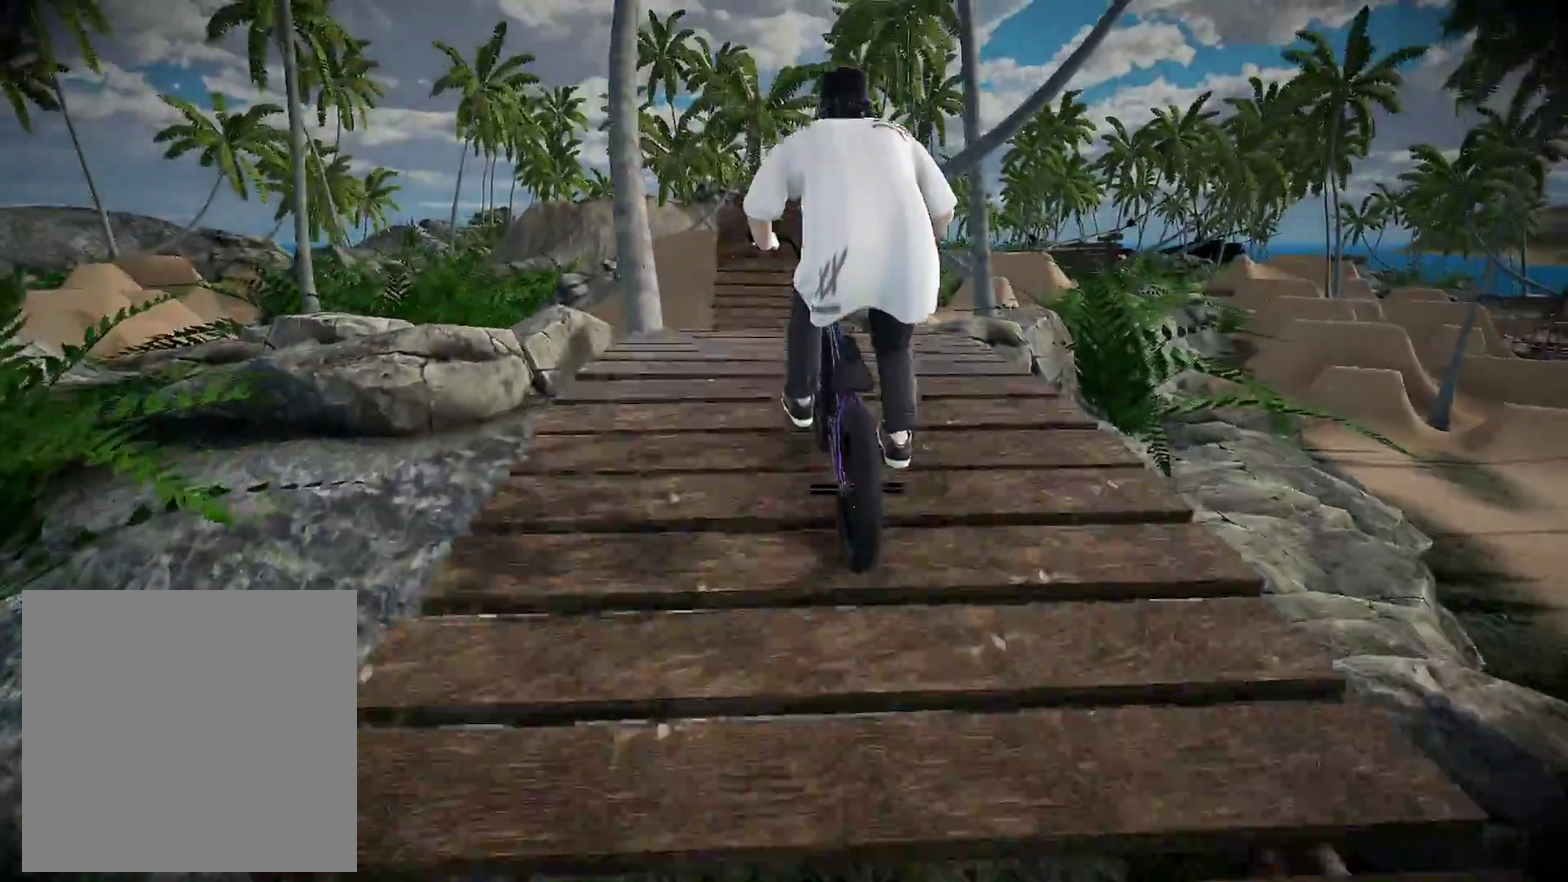
{"dt_ms": 500, "buttons": ["R1"], "left_stick": "center", "right_stick": "down", "events": [[216, "R1", "down"], [283, "right_stick", "down"]]}
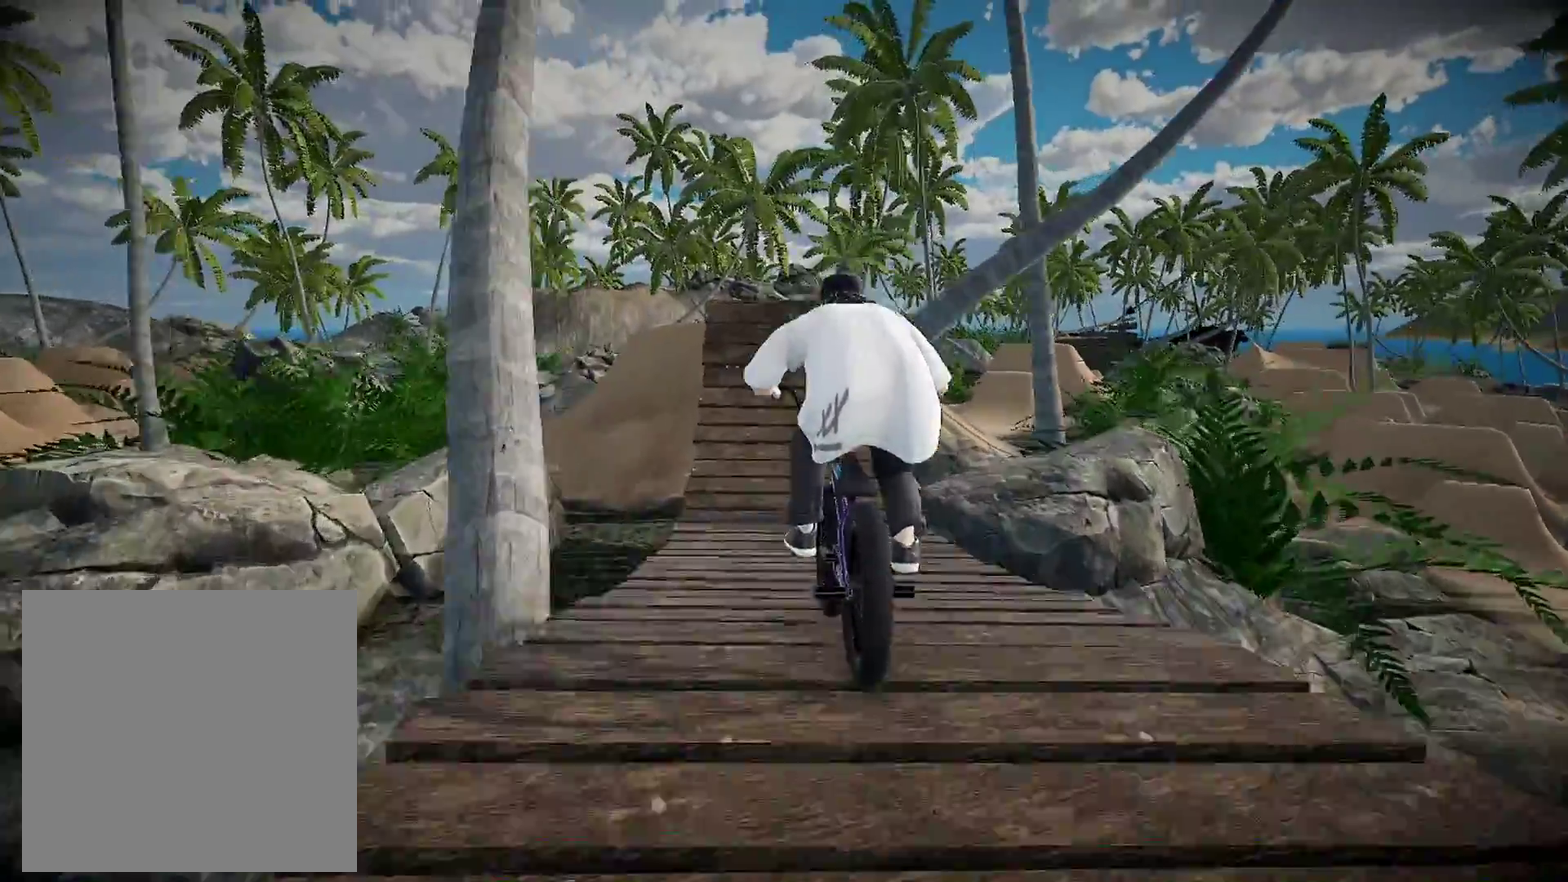
{"dt_ms": 400, "buttons": ["R1"], "left_stick": "center", "right_stick": "down", "events": []}
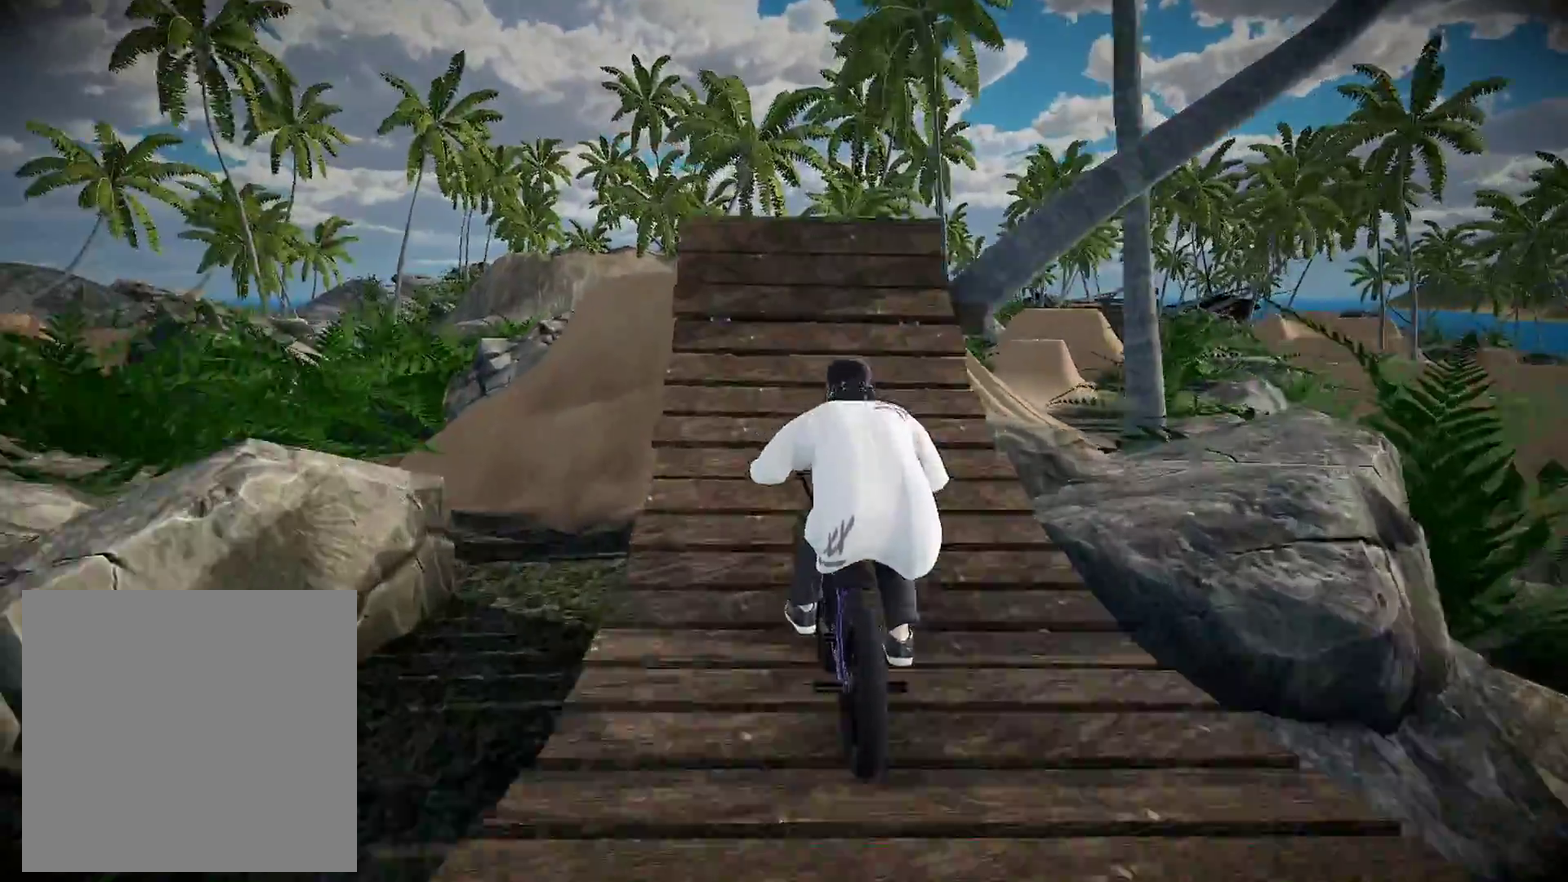
{"dt_ms": 601, "buttons": ["R1"], "left_stick": "center", "right_stick": "left", "events": [[84, "left_stick", "right"], [184, "left_stick", "center"], [418, "right_stick", "up"], [534, "right_stick", "center"], [601, "right_stick", "left"]]}
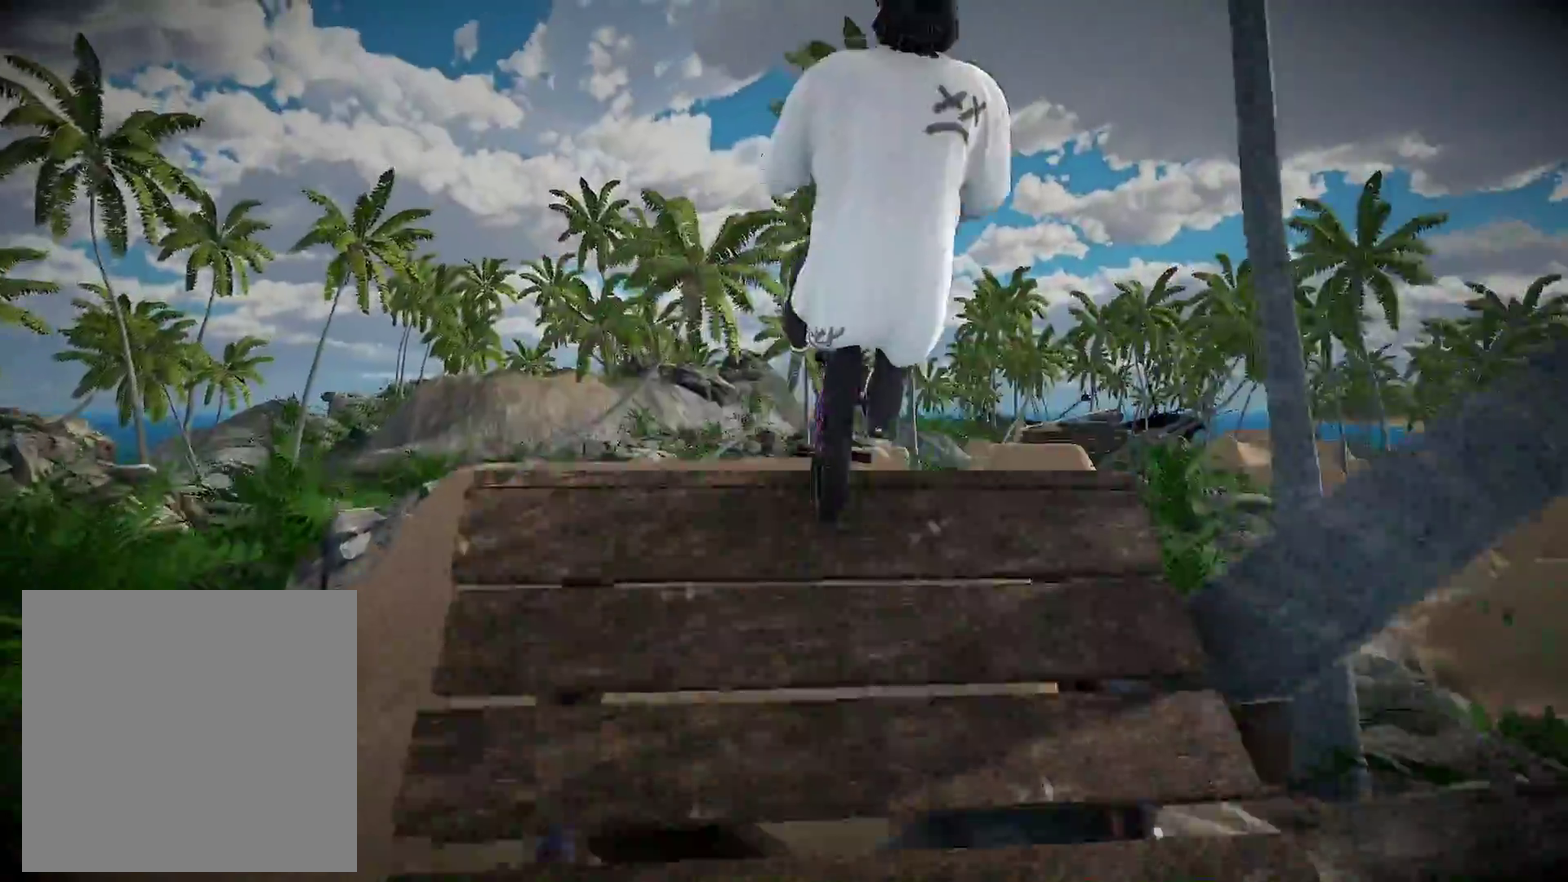
{"dt_ms": 300, "buttons": ["R1"], "left_stick": "center", "right_stick": "left", "events": []}
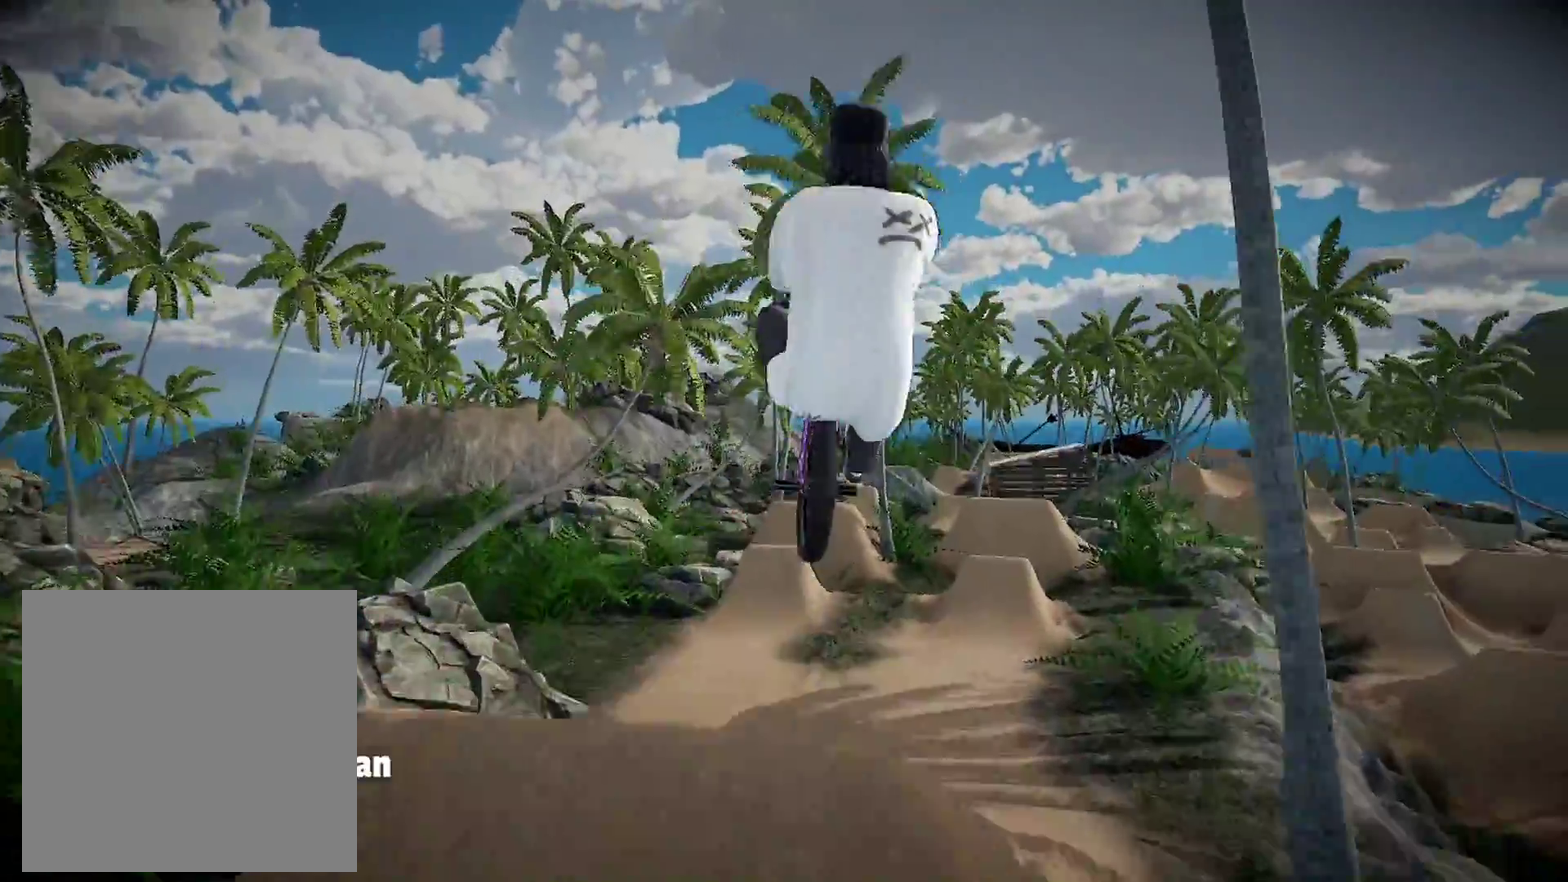
{"dt_ms": 901, "buttons": [], "left_stick": "center", "right_stick": "left", "events": [[701, "left_stick", "right"], [818, "left_stick", "center"], [901, "R1", "up"]]}
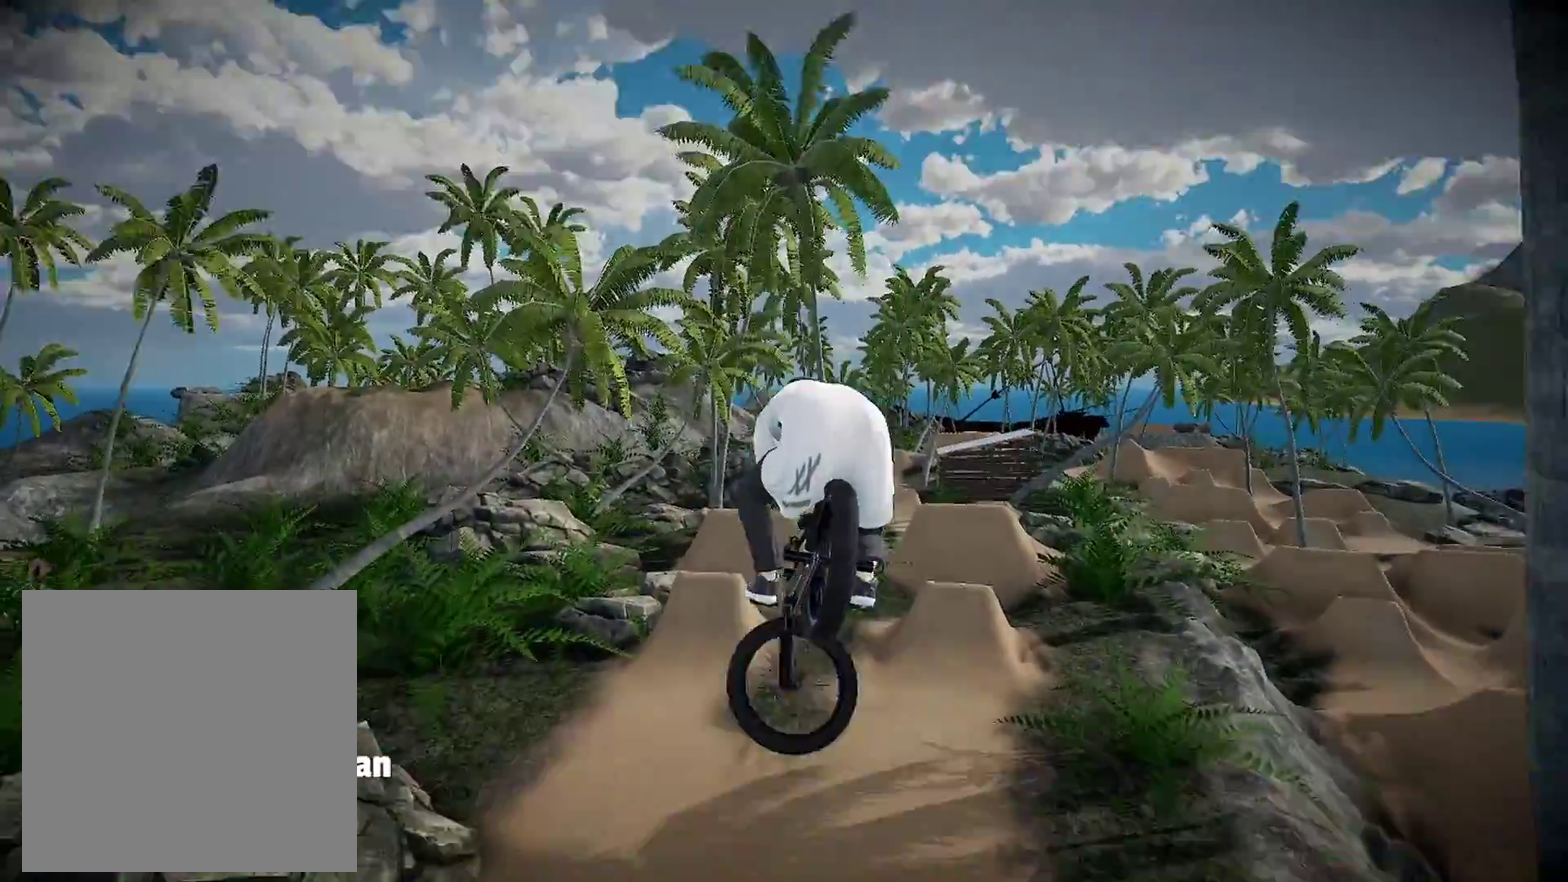
{"dt_ms": 301, "buttons": [], "left_stick": "right", "right_stick": "center", "events": [[17, "right_stick", "center"], [184, "left_stick", "right"]]}
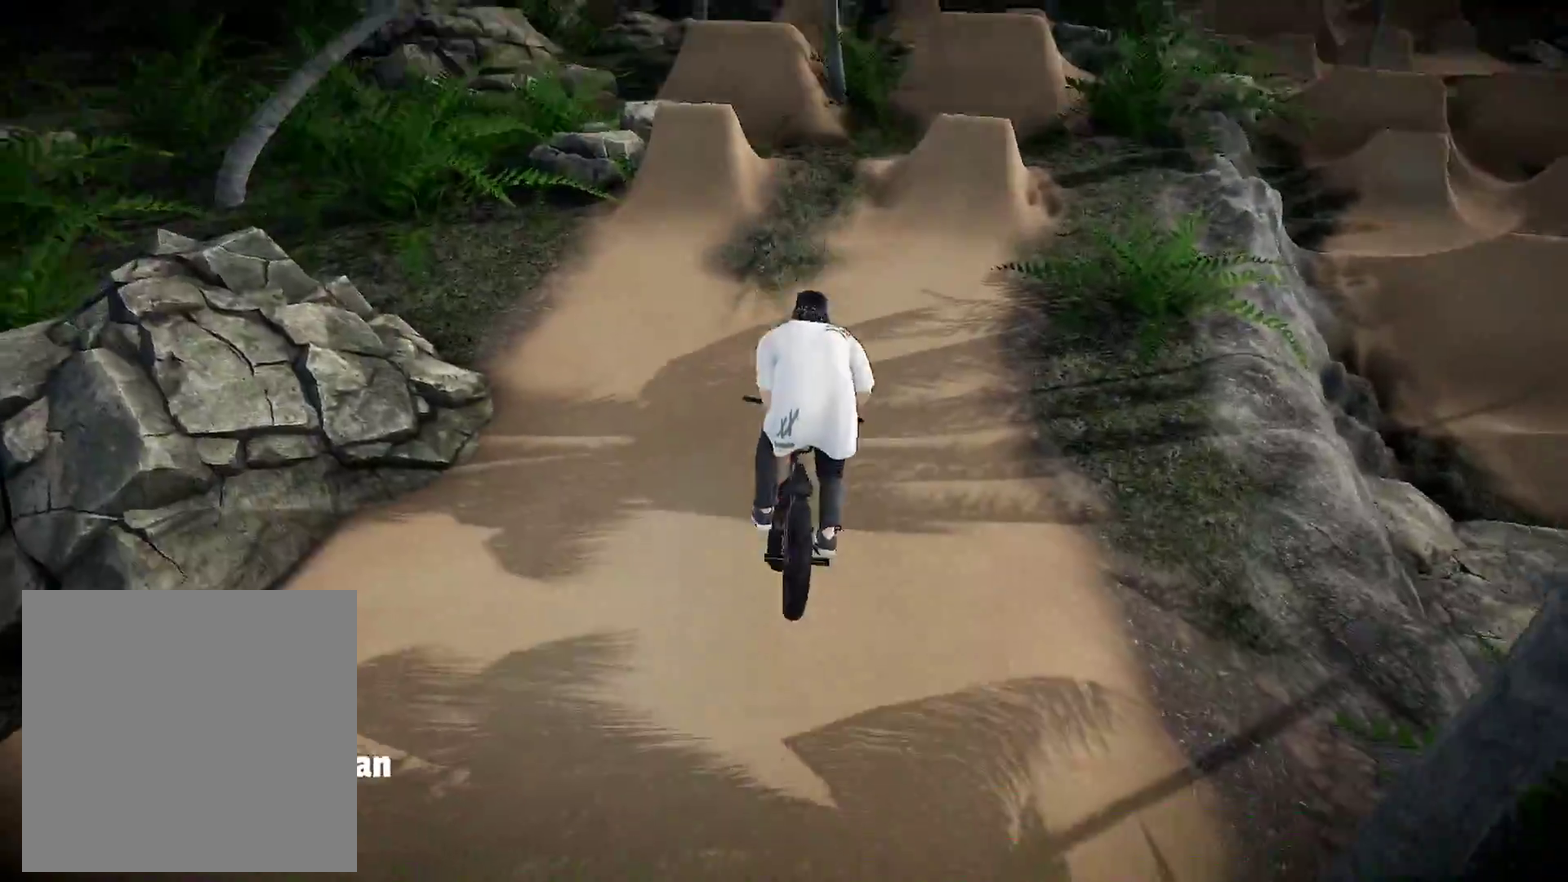
{"dt_ms": 500, "buttons": [], "left_stick": "up", "right_stick": "center", "events": [[50, "left_stick", "center"], [200, "left_stick", "right"], [317, "left_stick", "up"]]}
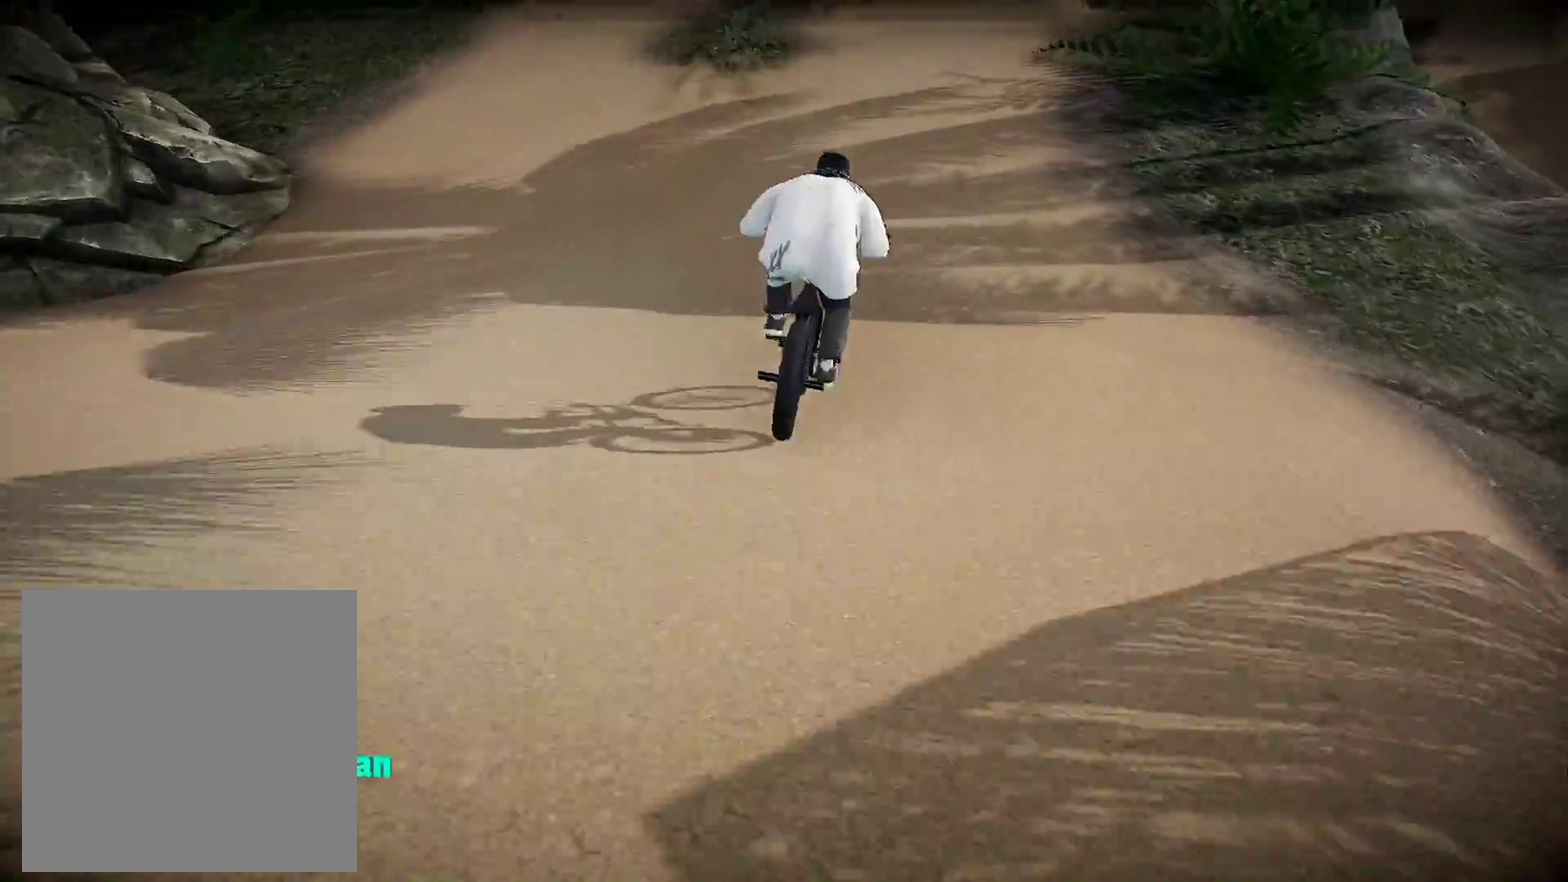
{"dt_ms": 400, "buttons": [], "left_stick": "center", "right_stick": "center", "events": [[33, "left_stick", "up-right"], [117, "left_stick", "center"], [317, "left_stick", "right"], [367, "left_stick", "center"]]}
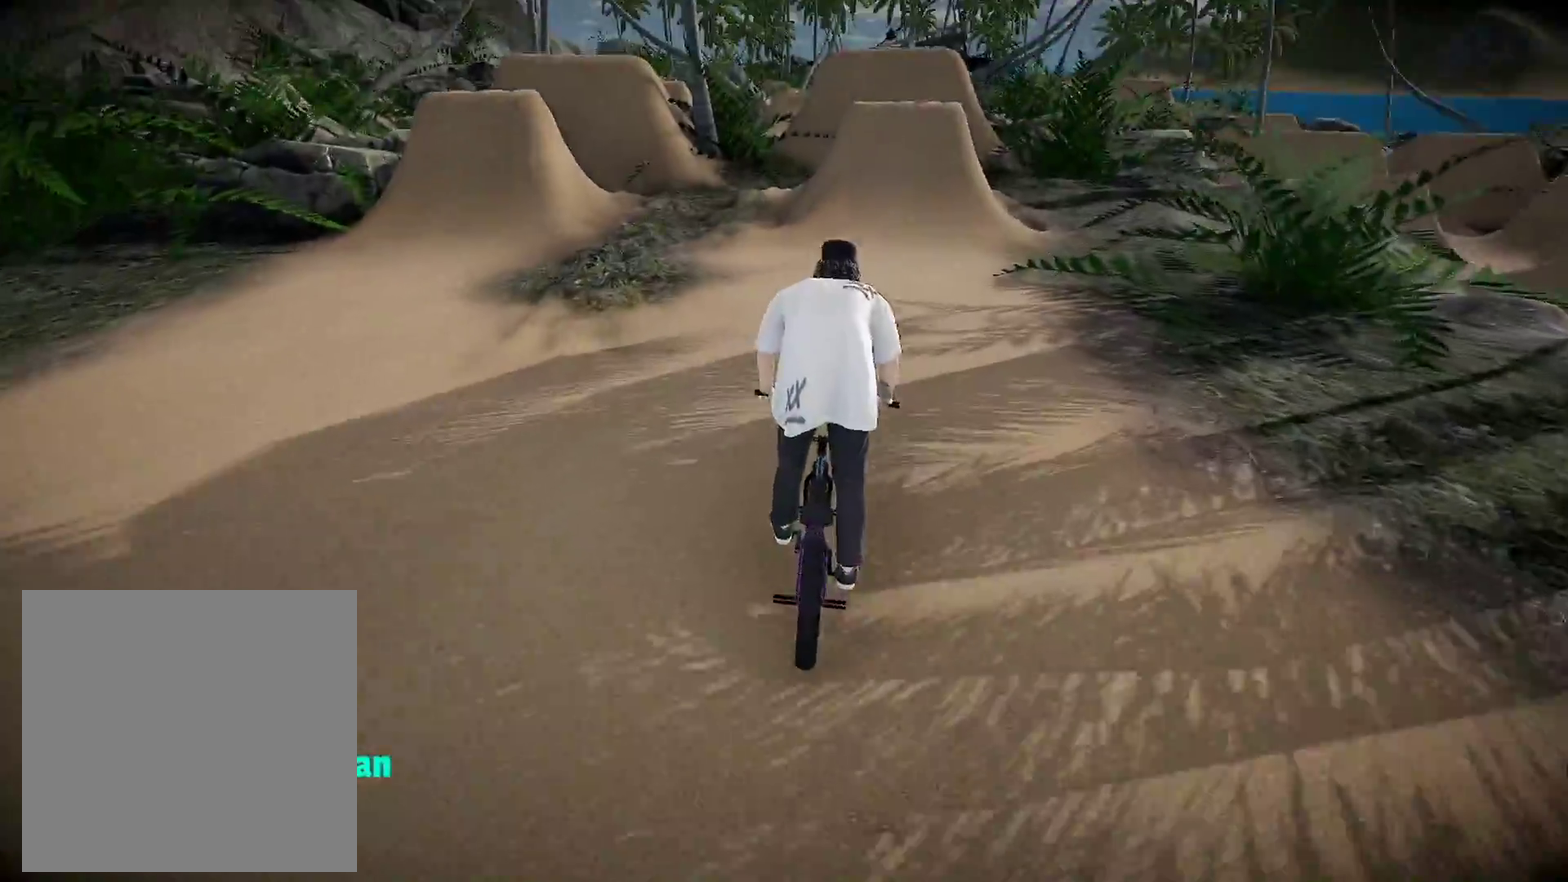
{"dt_ms": 601, "buttons": [], "left_stick": "center", "right_stick": "down", "events": [[401, "left_stick", "right"], [468, "right_stick", "down"], [484, "left_stick", "center"]]}
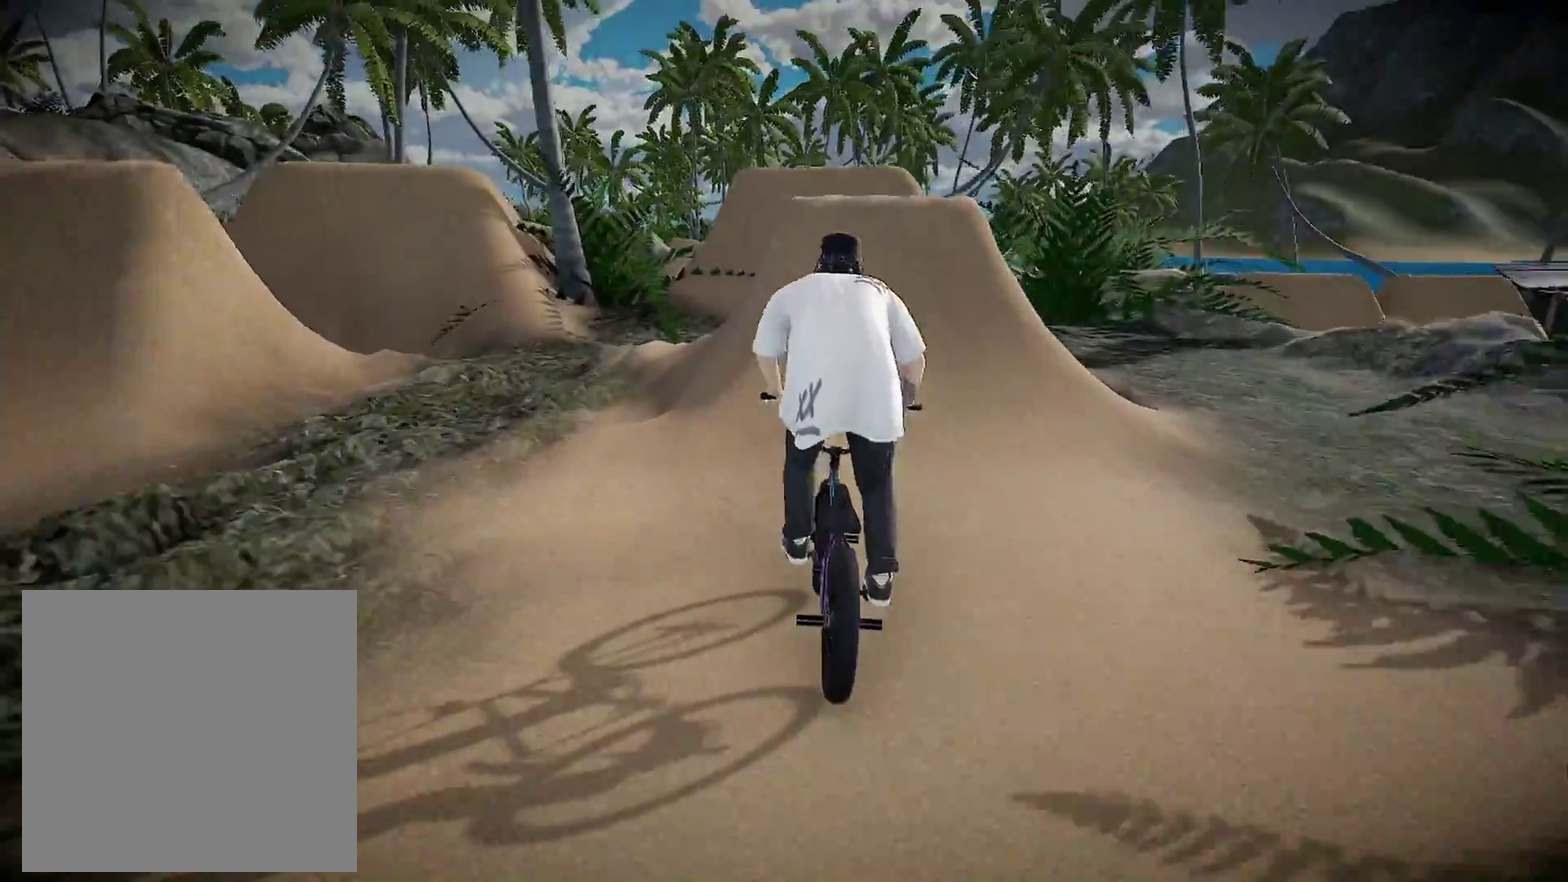
{"dt_ms": 400, "buttons": [], "left_stick": "center", "right_stick": "up", "events": [[150, "left_stick", "left"], [217, "left_stick", "center"], [367, "right_stick", "up"]]}
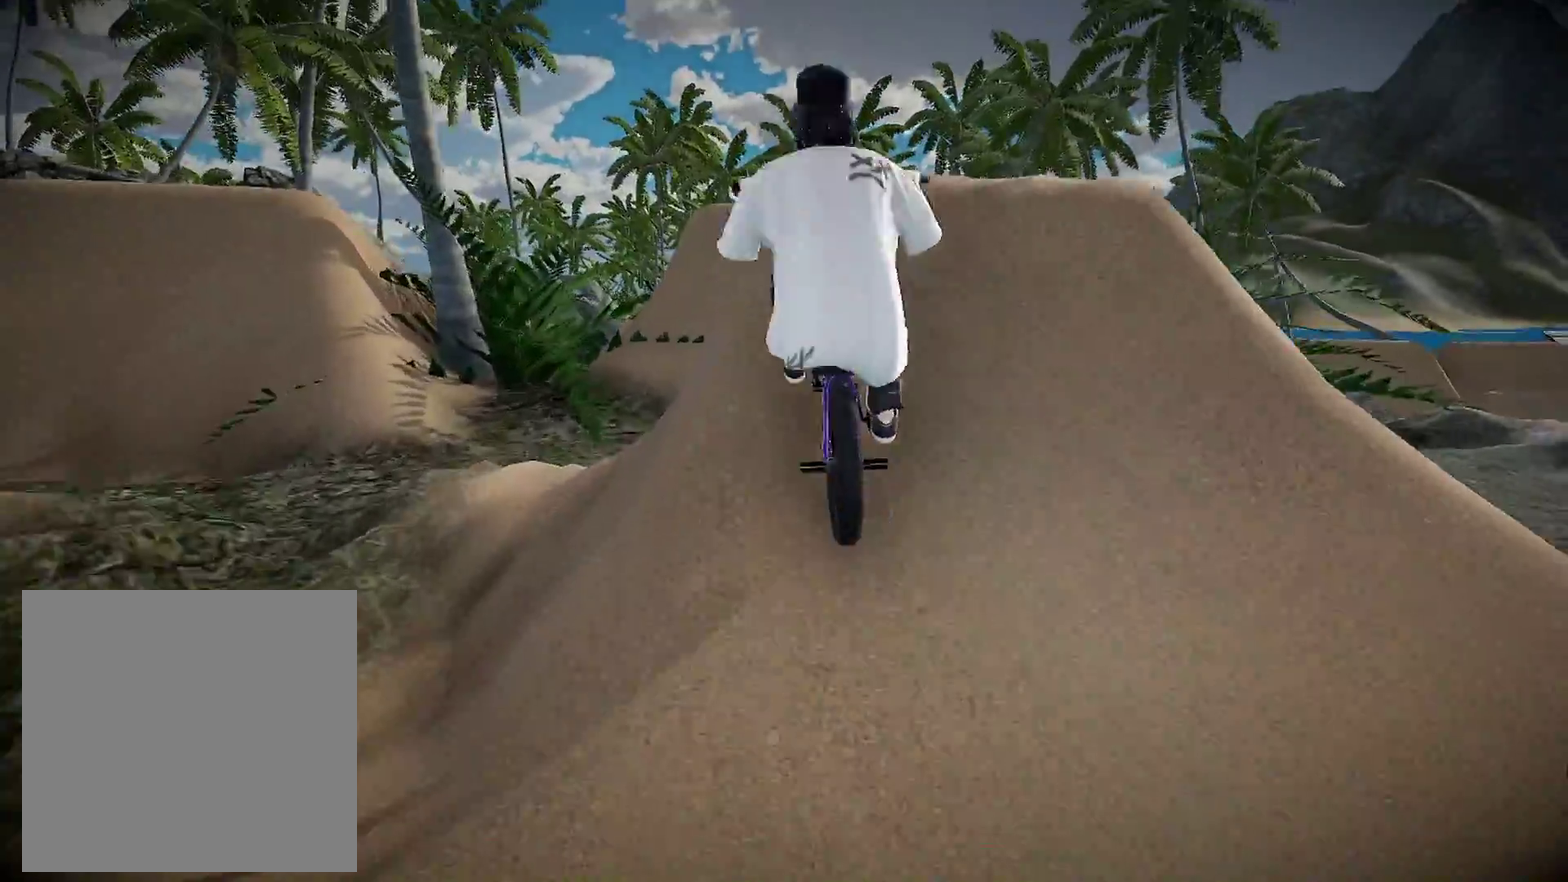
{"dt_ms": 601, "buttons": [], "left_stick": "center", "right_stick": "center", "events": [[34, "L2", "down"], [51, "right_stick", "down-left"], [251, "L2", "up"], [251, "right_stick", "center"]]}
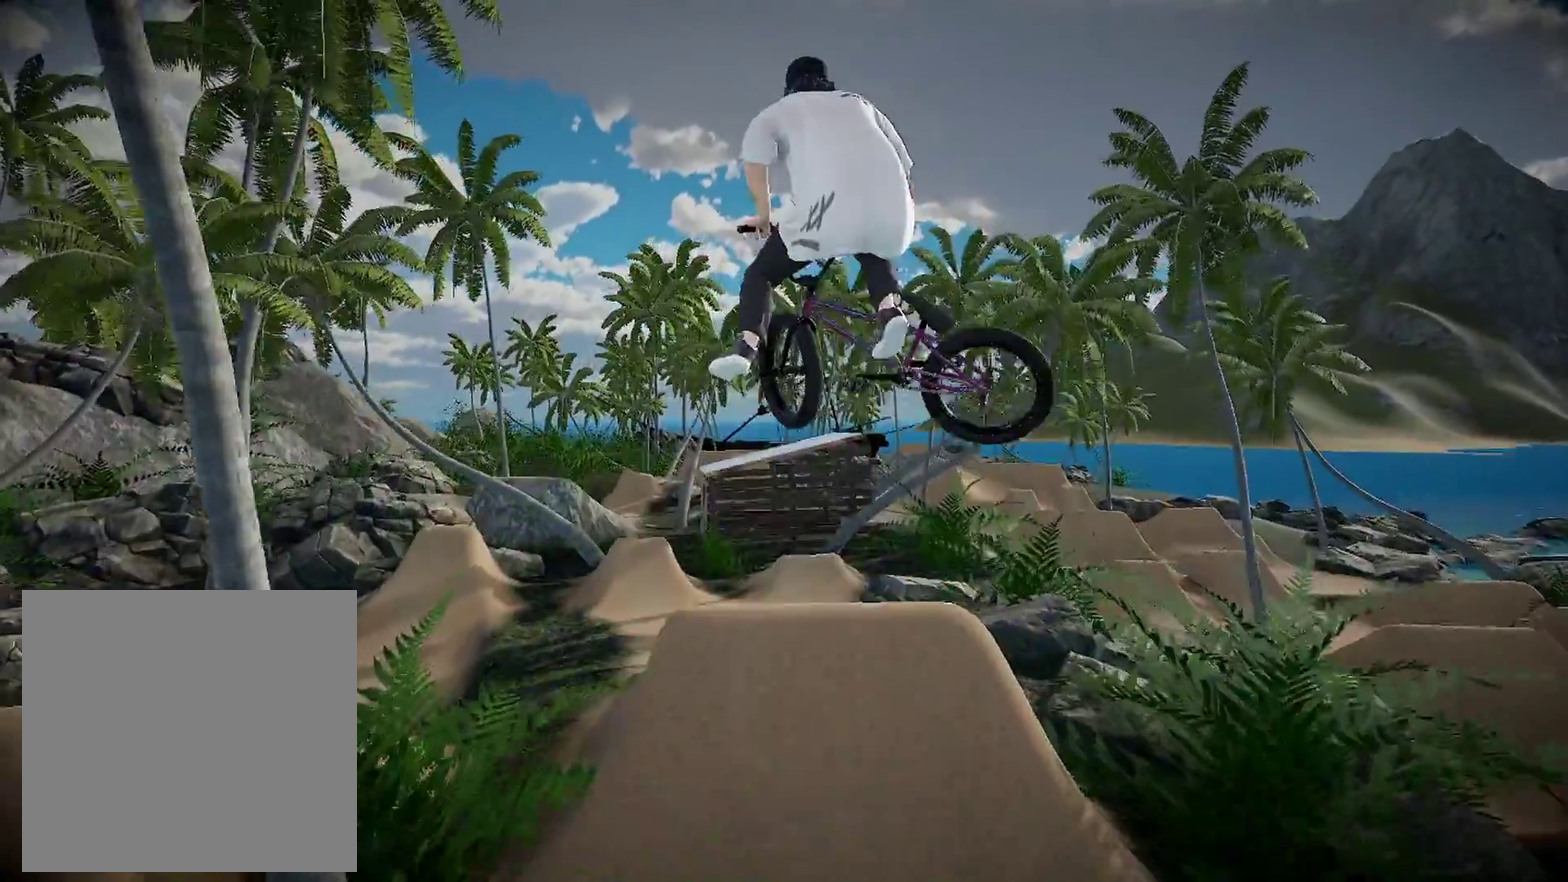
{"dt_ms": 300, "buttons": ["R1"], "left_stick": "right", "right_stick": "down", "events": [[83, "R1", "down"], [117, "right_stick", "down"], [267, "left_stick", "right"]]}
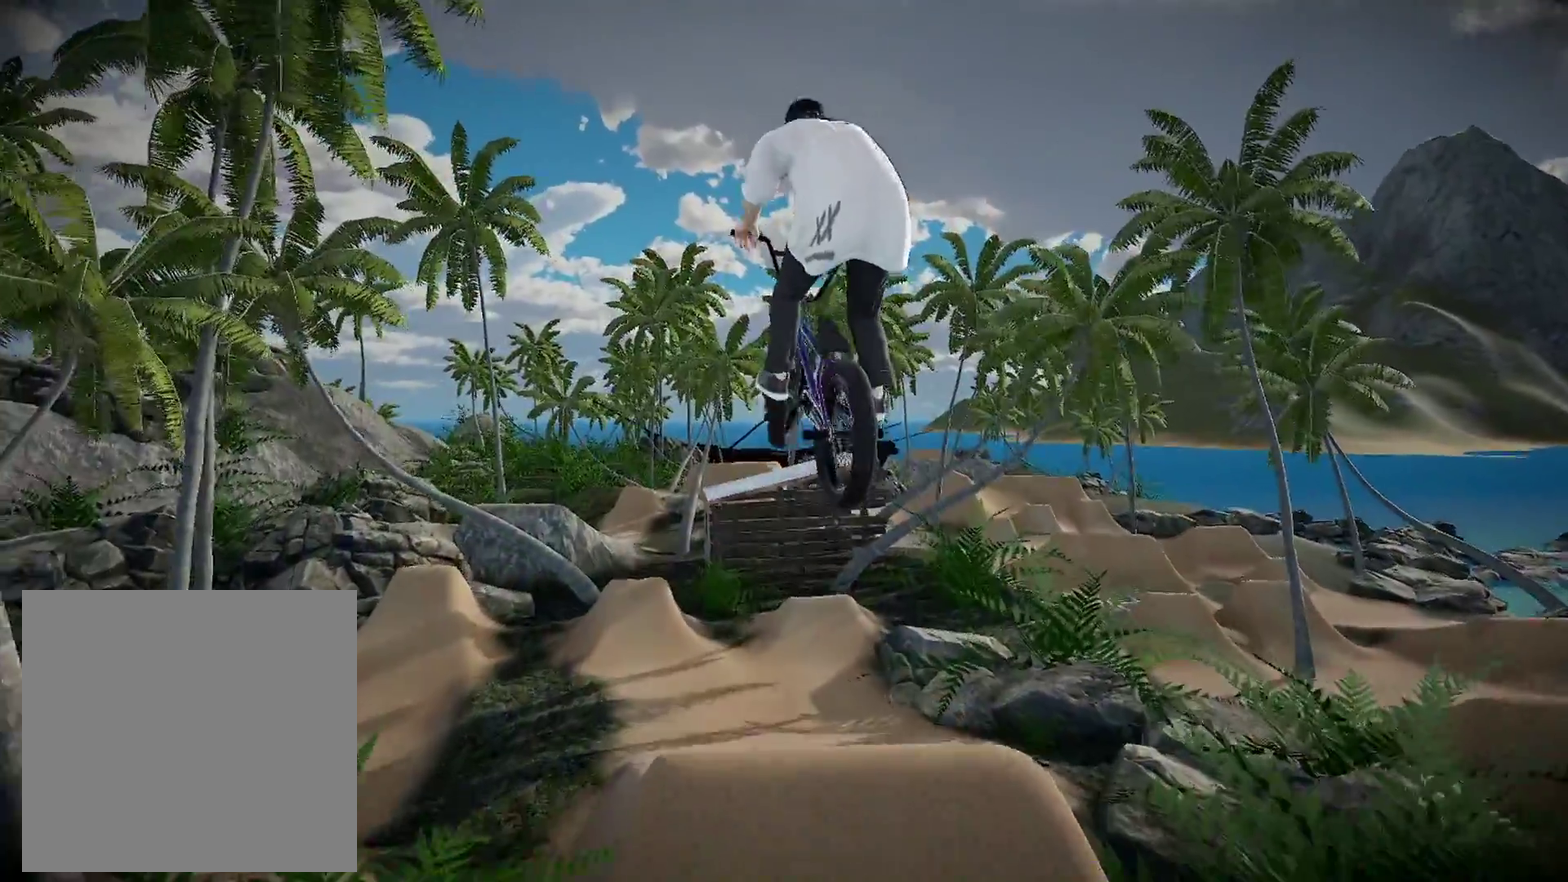
{"dt_ms": 901, "buttons": [], "left_stick": "center", "right_stick": "center", "events": [[100, "left_stick", "center"], [134, "R1", "up"], [167, "right_stick", "center"], [568, "left_stick", "right"], [668, "left_stick", "center"]]}
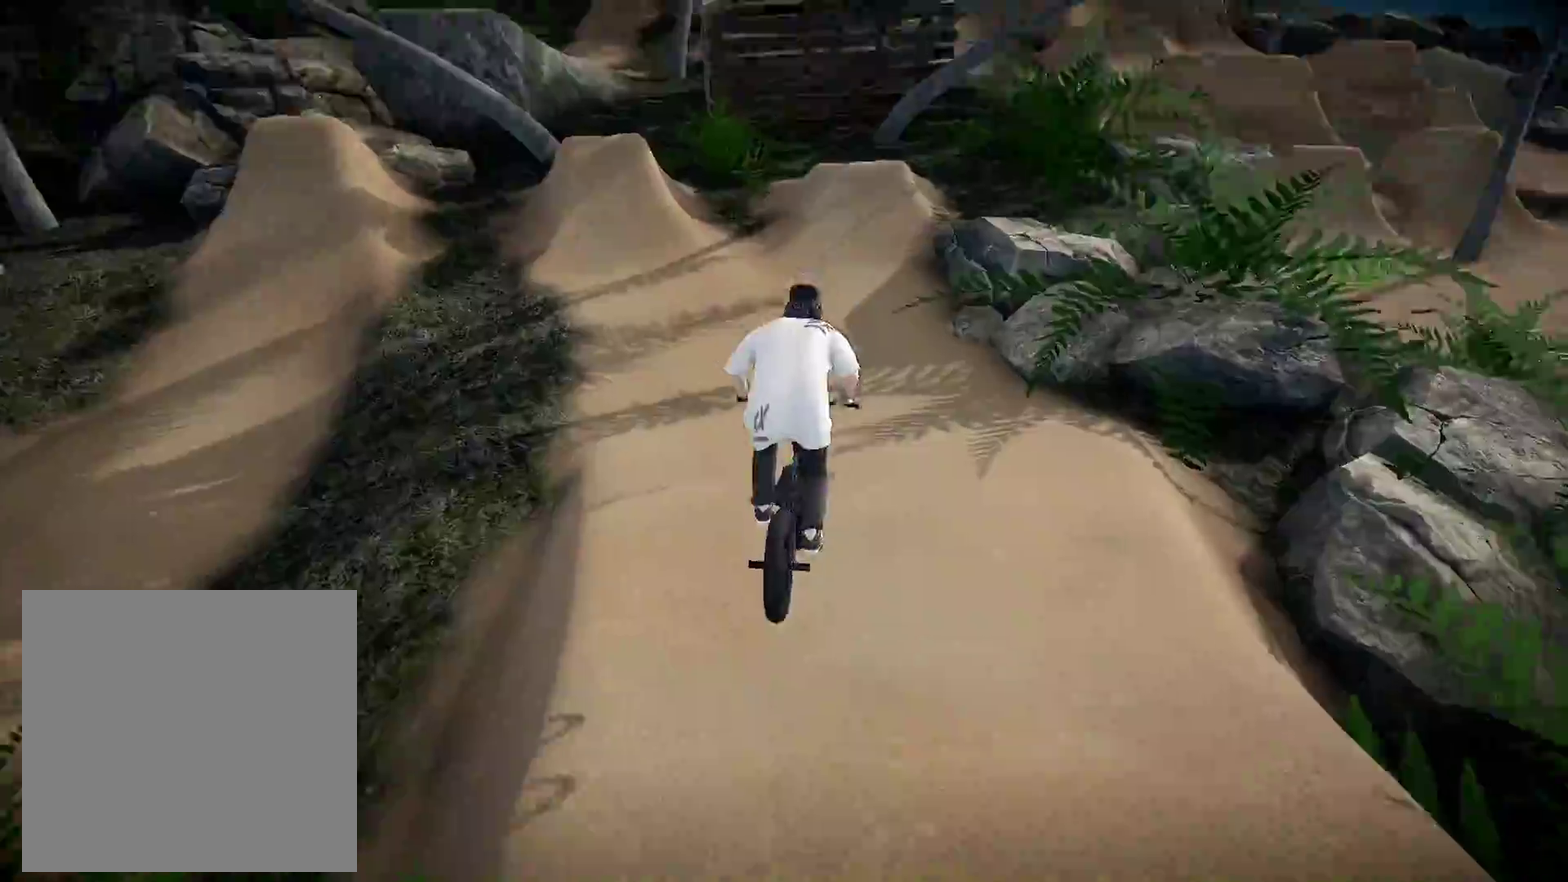
{"dt_ms": 301, "buttons": [], "left_stick": "center", "right_stick": "center", "events": []}